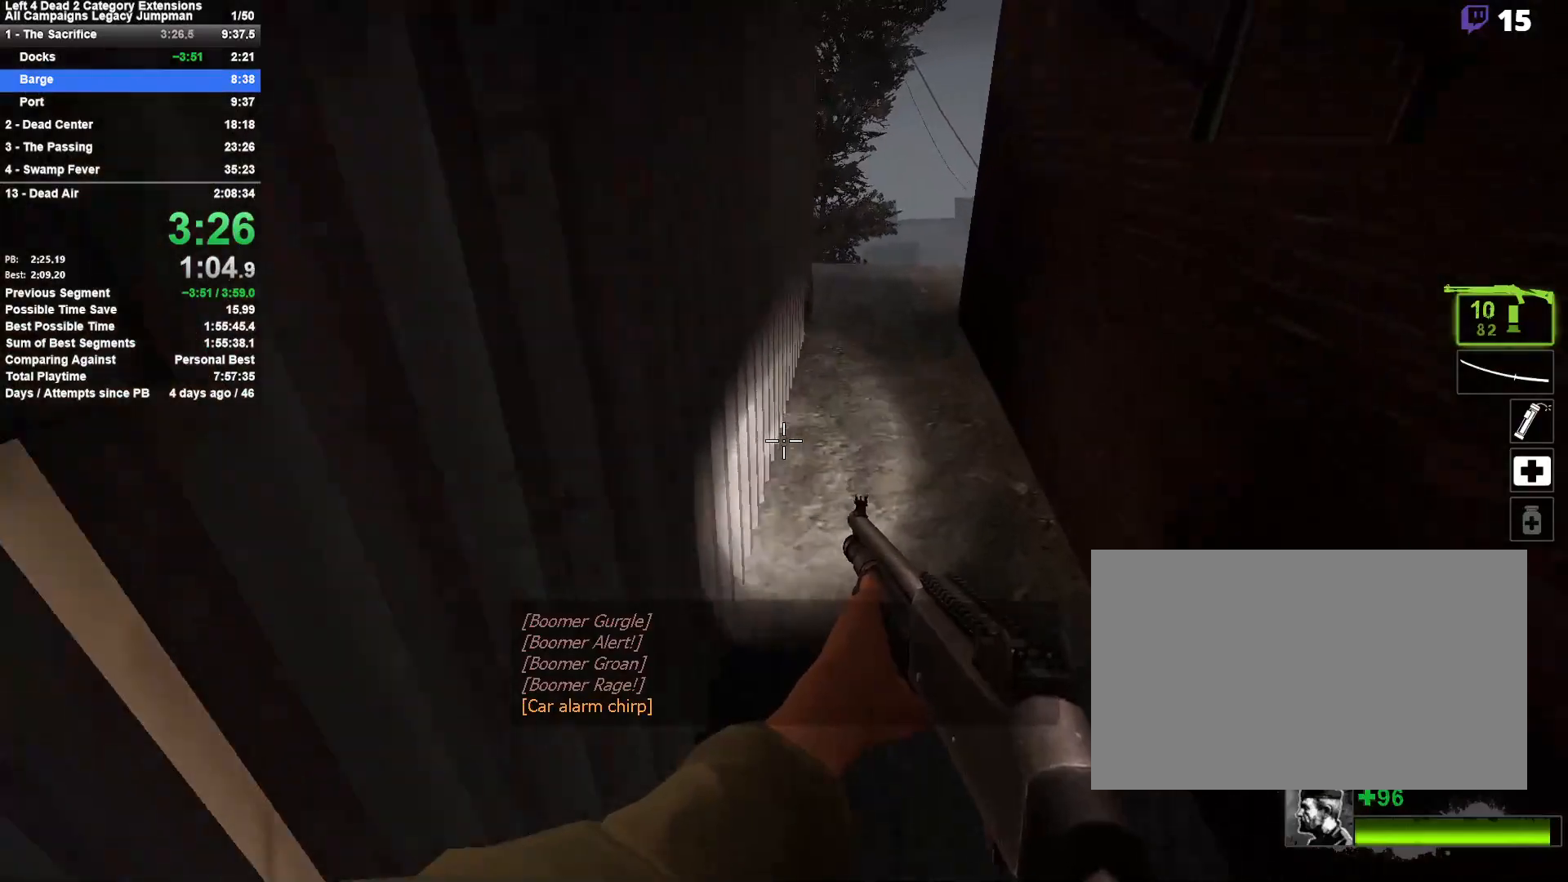
Gameplay with keyboard and mouse; each line is a JSON object with the keys and mouse buttons held at the frame after it. "events" lists presses ("down") and releases ("up") of "1", "2", "3", "4", "5", "a", "alt", "c", "ctrl", "d", "e", "f", "q", "r", "s", "shift", "space", "tab", "v", "w", "x", "z", "mouse_left", "mouse_middle", "mouse_right", "mouse_mb4", "mouse_mb5", "mouse_wheel_up" and "mouse_wheel_down" between this image and that frame as [ms after this image, input, new state], when the widget could be followed in between. "mouse_left", "mouse_middle", "mouse_right", "mouse_mb4", "mouse_mb5", "mouse_wheel_up", "mouse_wheel_down" = the "left", "middle", "right", "mb4", "mb5", "wheel_up", "wheel_down" buttons of the "mouse" list. No other keys are recorded. Mouse movement is not recorded.
{"keys": ["d", "space"], "mouse": [], "events": [[83, "space", "up"], [450, "space", "down"]]}
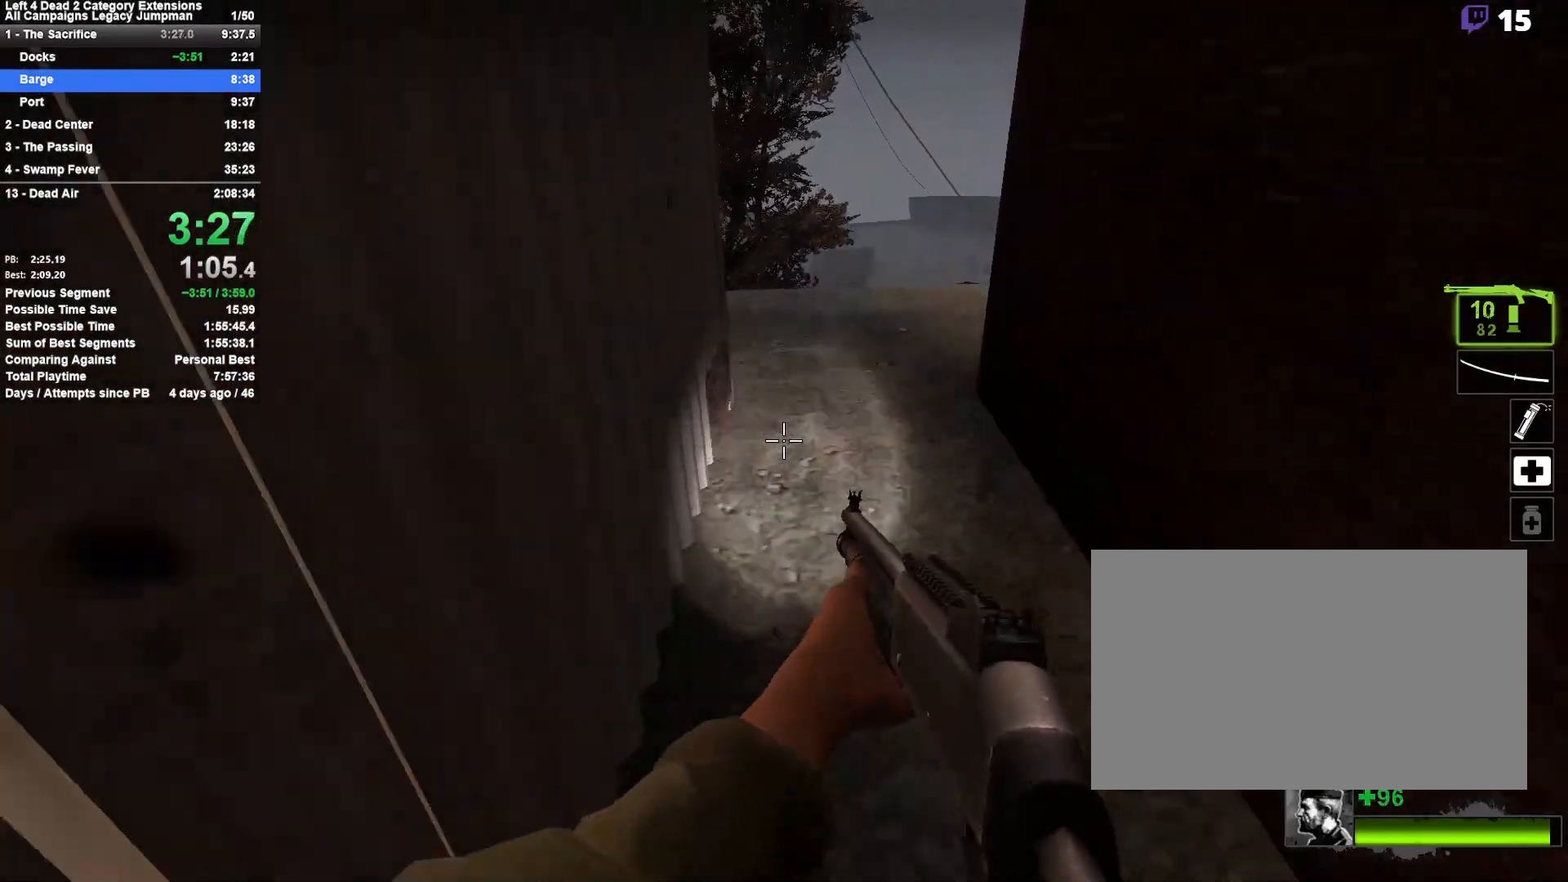
{"keys": ["a"], "mouse": [], "events": [[133, "space", "up"], [183, "a", "down"], [233, "d", "up"]]}
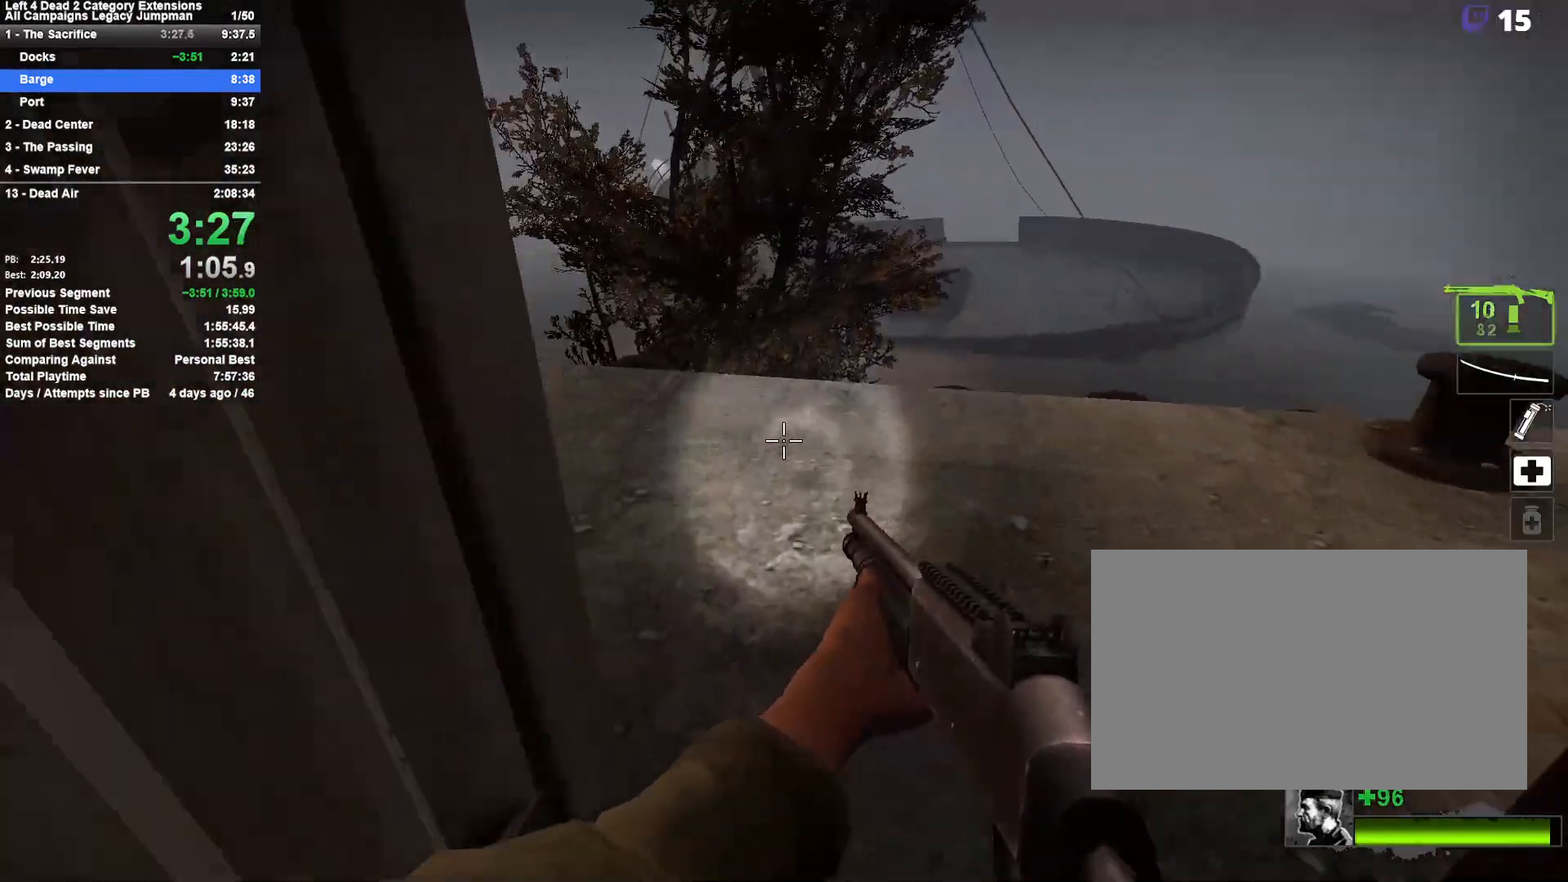
{"keys": ["d"], "mouse": [], "events": [[100, "space", "down"], [150, "a", "up"], [150, "d", "down"], [333, "space", "up"]]}
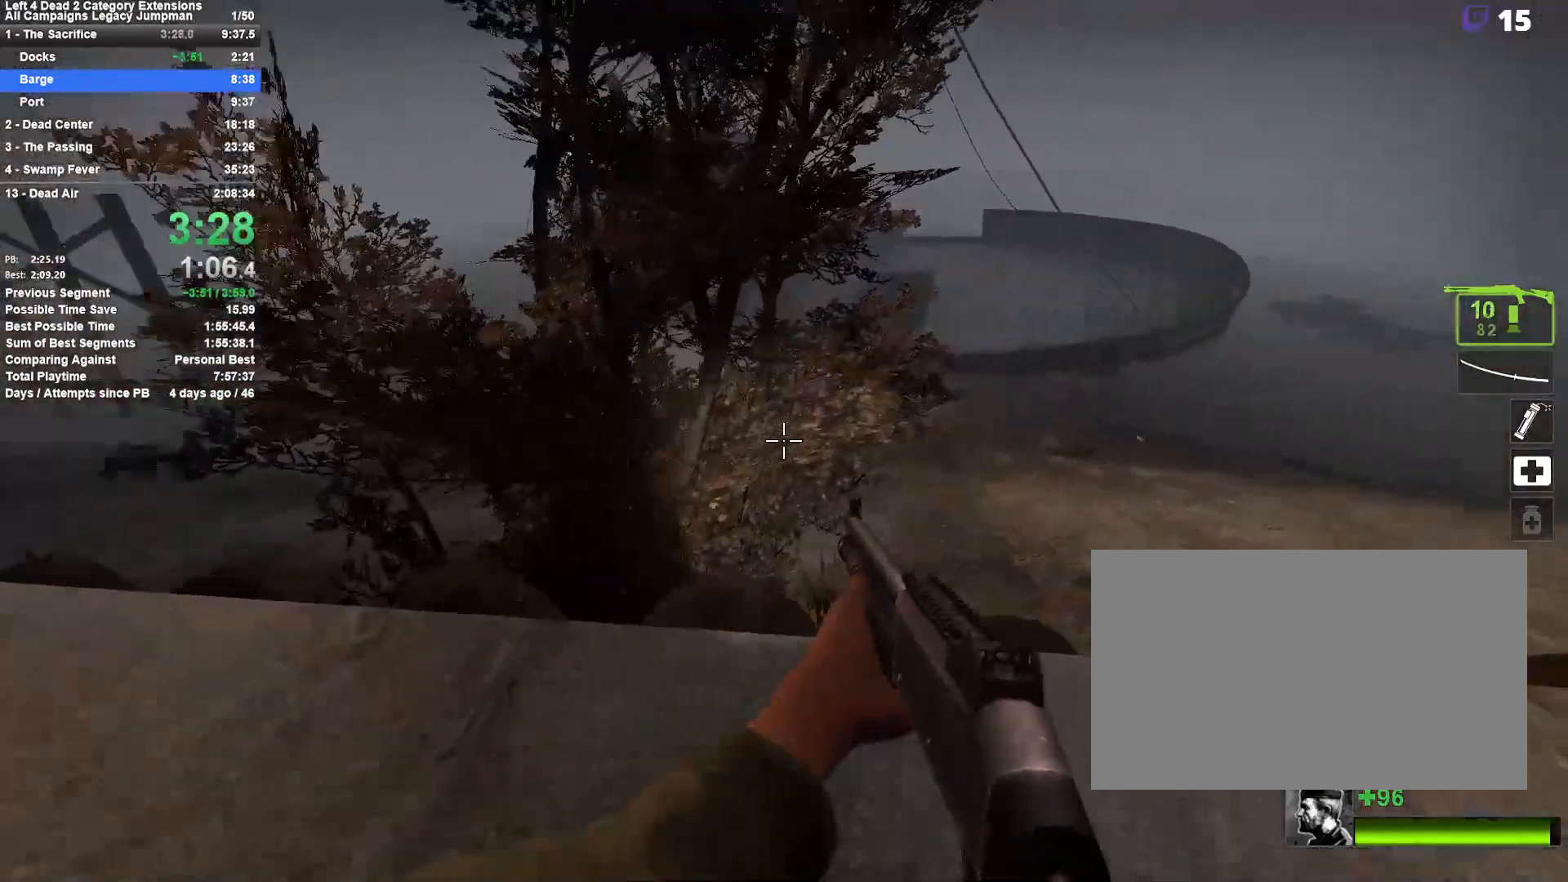
{"keys": ["a"], "mouse": [], "events": [[267, "space", "down"], [300, "mouse_wheel_up", "down"], [350, "mouse_wheel_up", "up"], [500, "a", "down"], [500, "d", "up"], [500, "space", "up"]]}
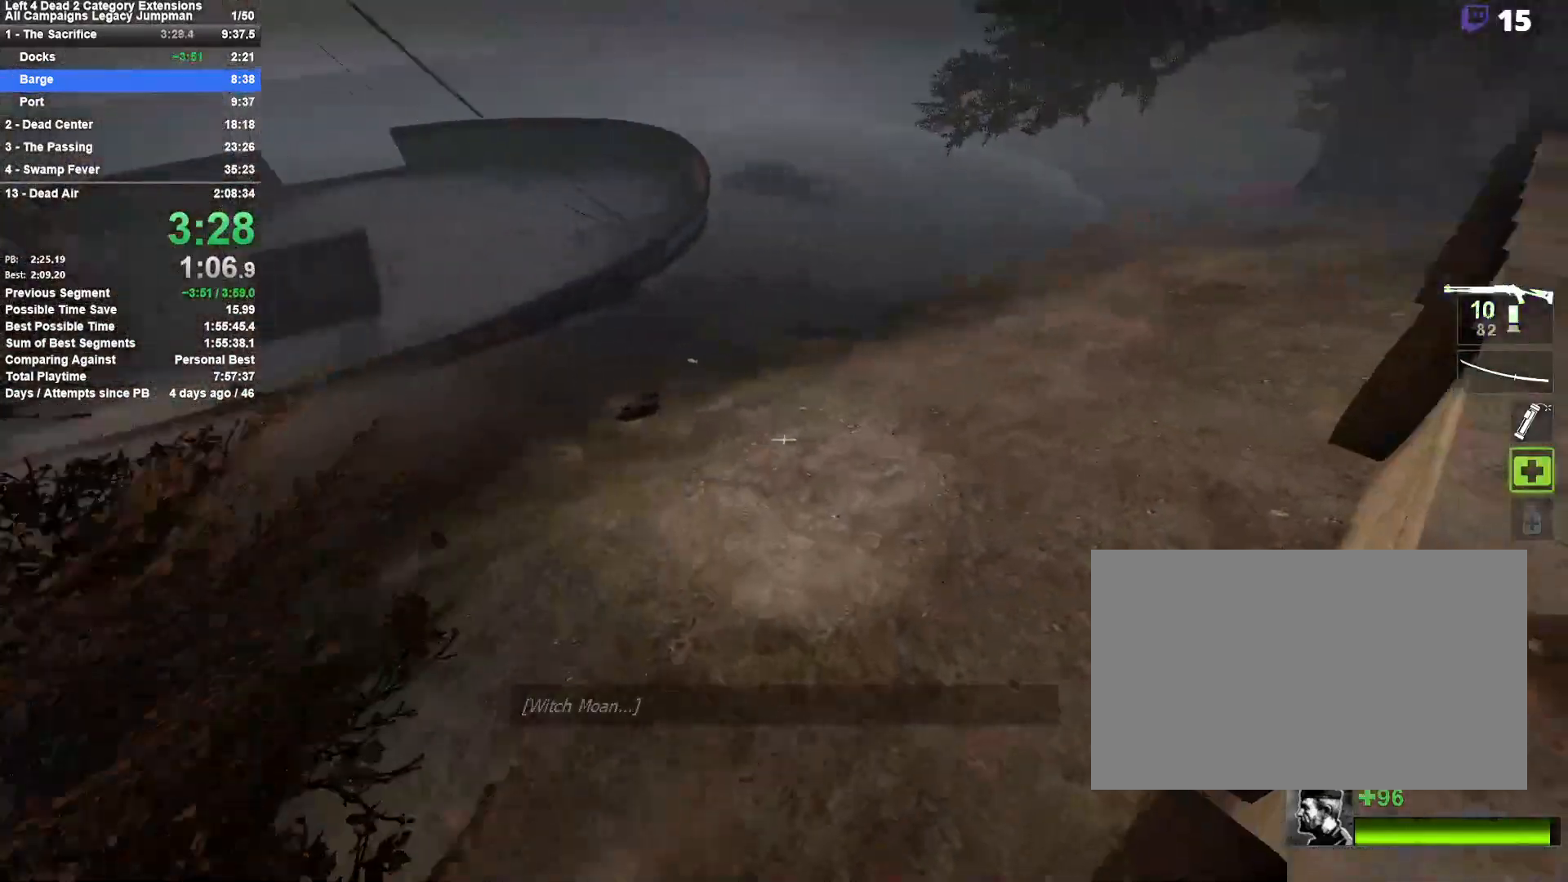
{"keys": ["a"], "mouse": [], "events": []}
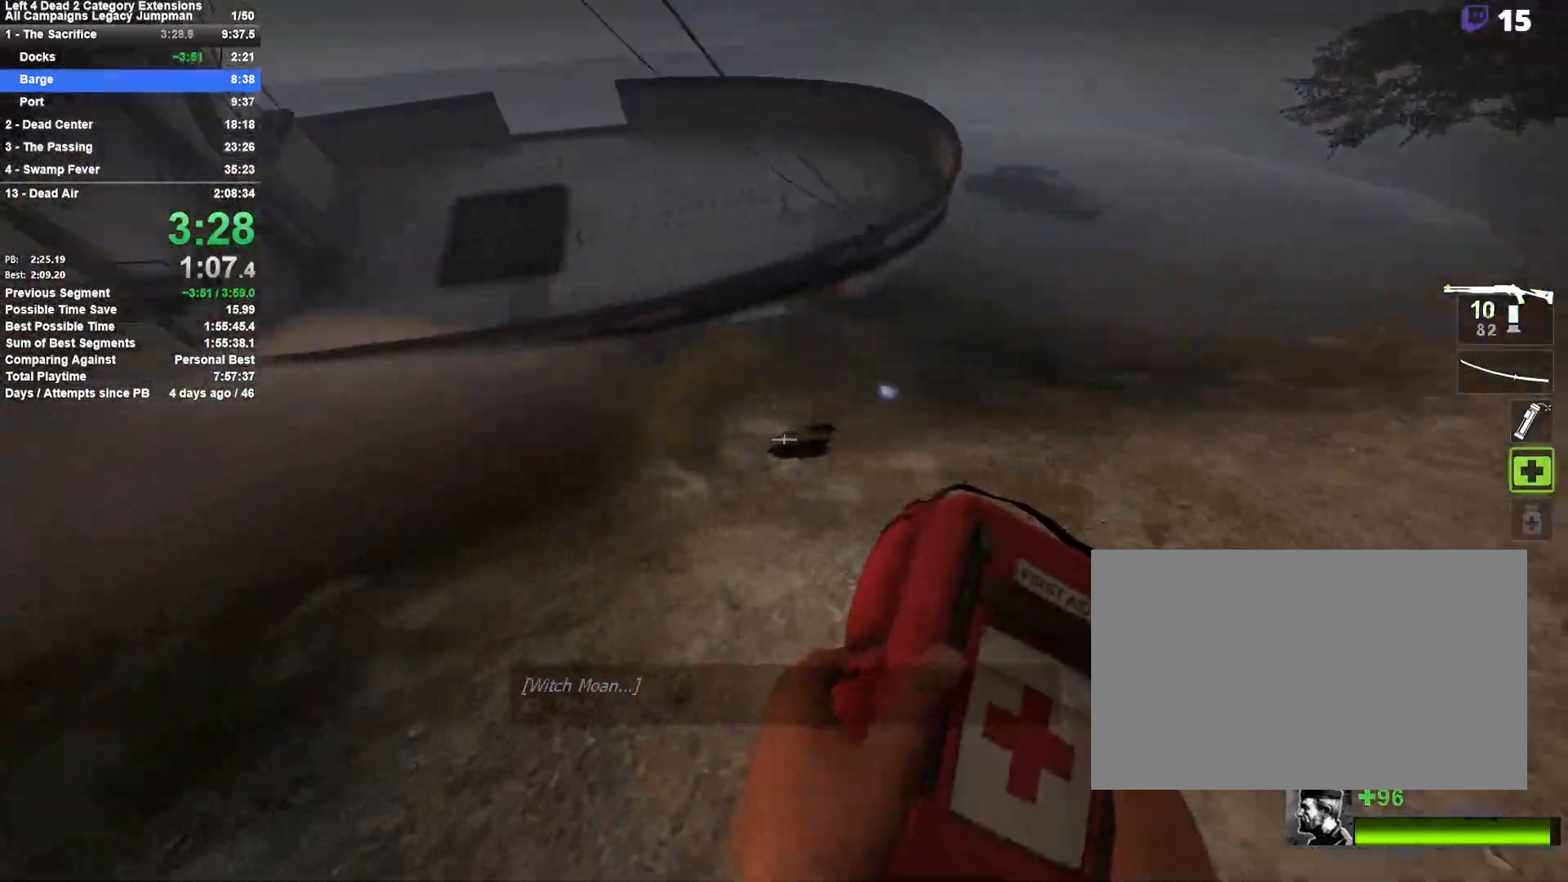
{"keys": ["d"], "mouse": [], "events": [[200, "space", "down"], [250, "a", "up"], [250, "d", "down"], [433, "space", "up"]]}
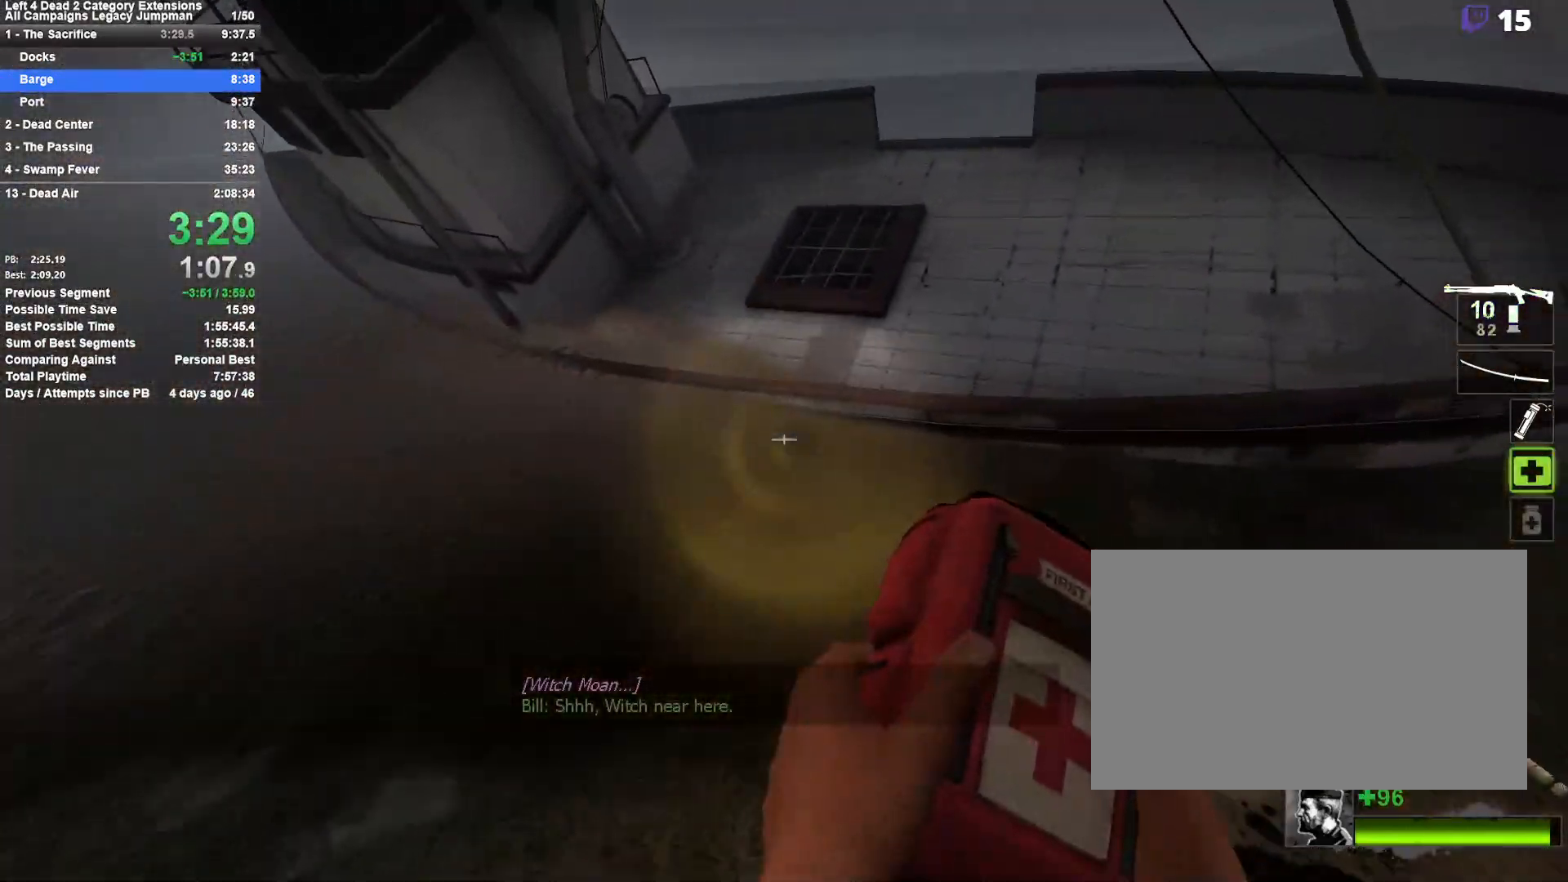
{"keys": ["d", "space"], "mouse": [], "events": [[400, "space", "down"]]}
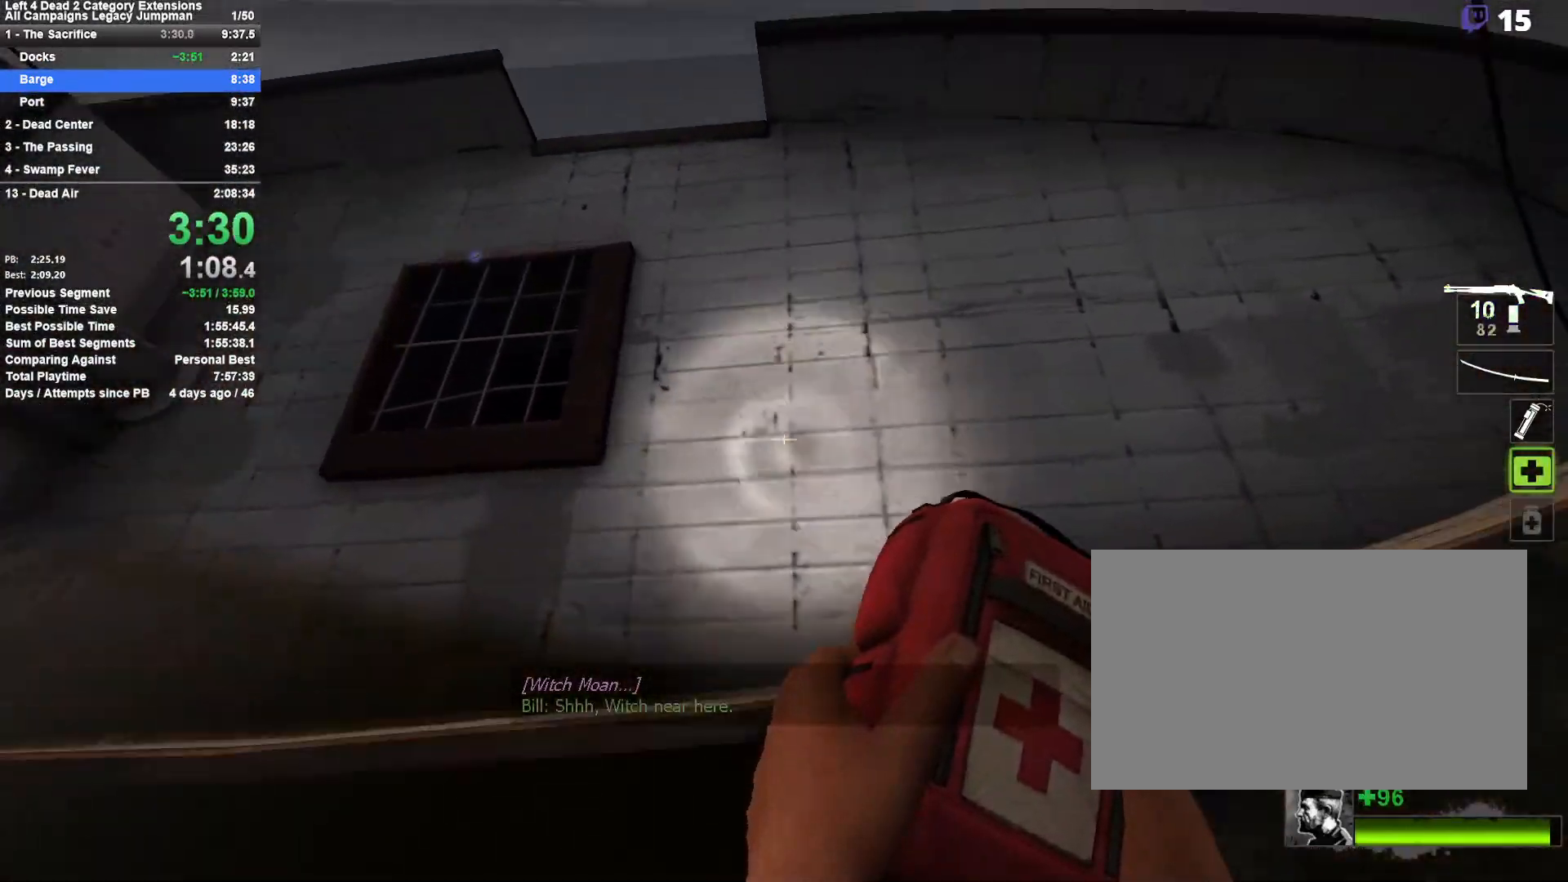
{"keys": ["a"], "mouse": [], "events": [[83, "a", "down"], [83, "space", "up"], [133, "d", "up"]]}
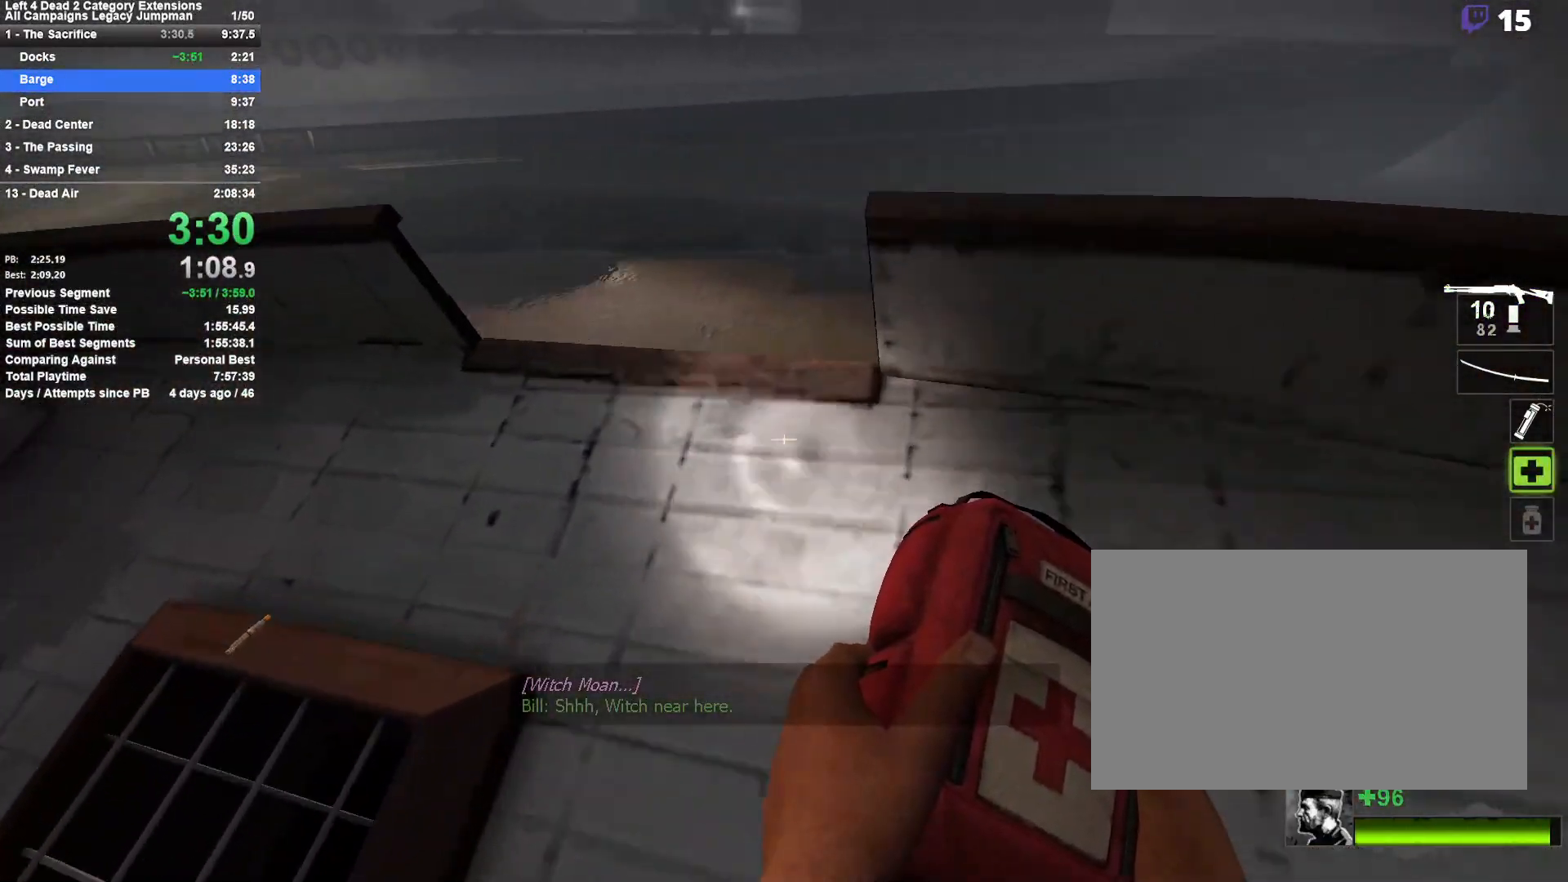
{"keys": ["e", "w"], "mouse": [], "events": [[300, "w", "down"], [333, "a", "up"], [433, "e", "down"]]}
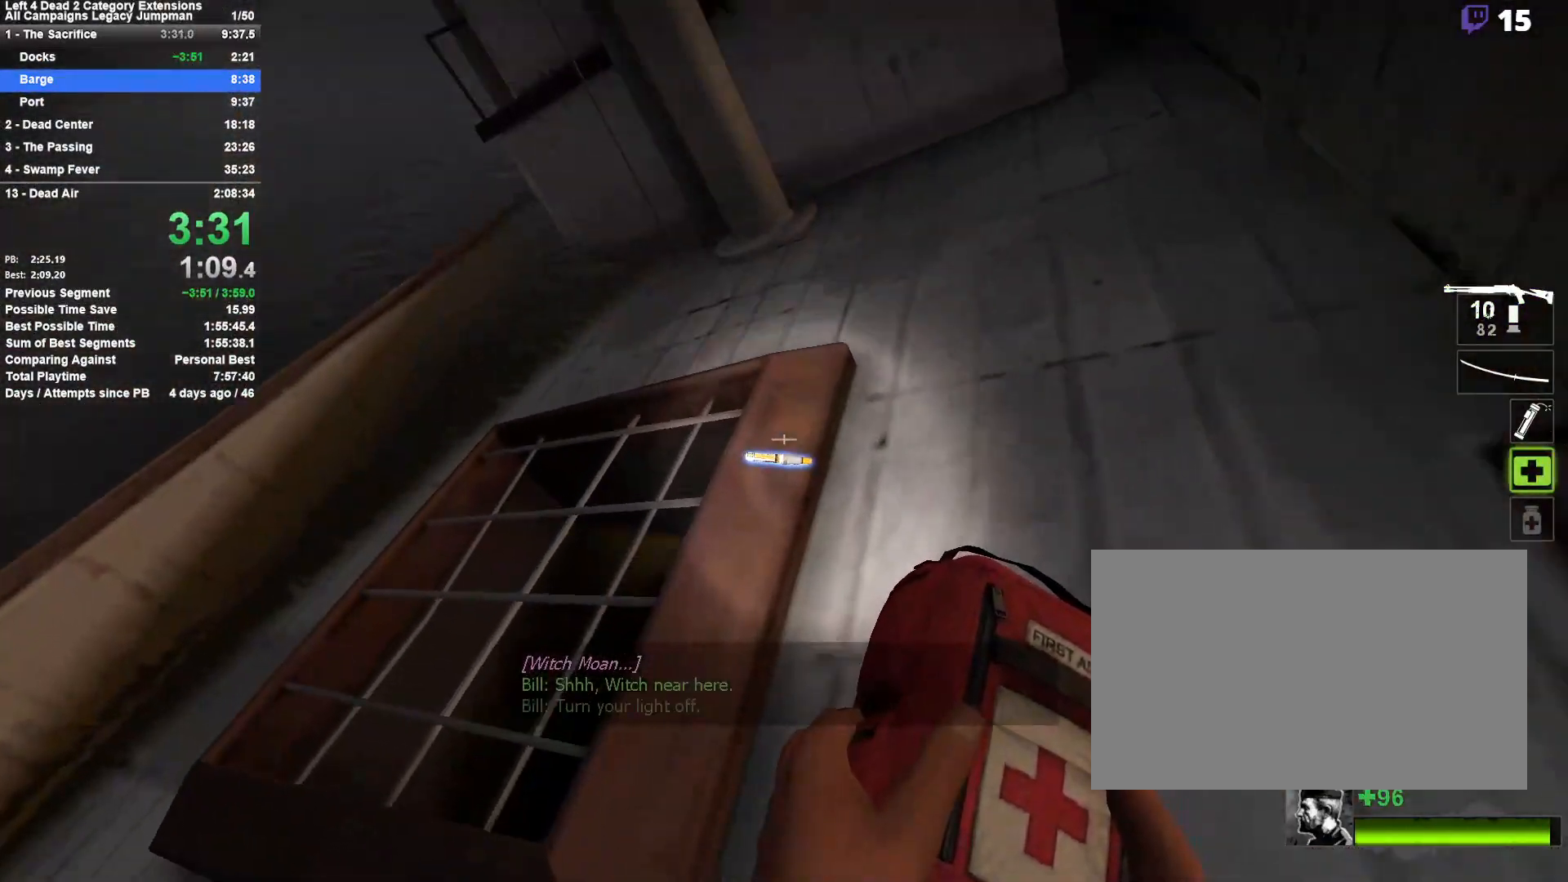
{"keys": ["a"], "mouse": [], "events": [[17, "d", "down"], [17, "w", "up"], [267, "d", "up"], [267, "w", "down"], [350, "w", "up"], [400, "a", "down"], [400, "e", "up"], [450, "e", "down"], [500, "e", "up"]]}
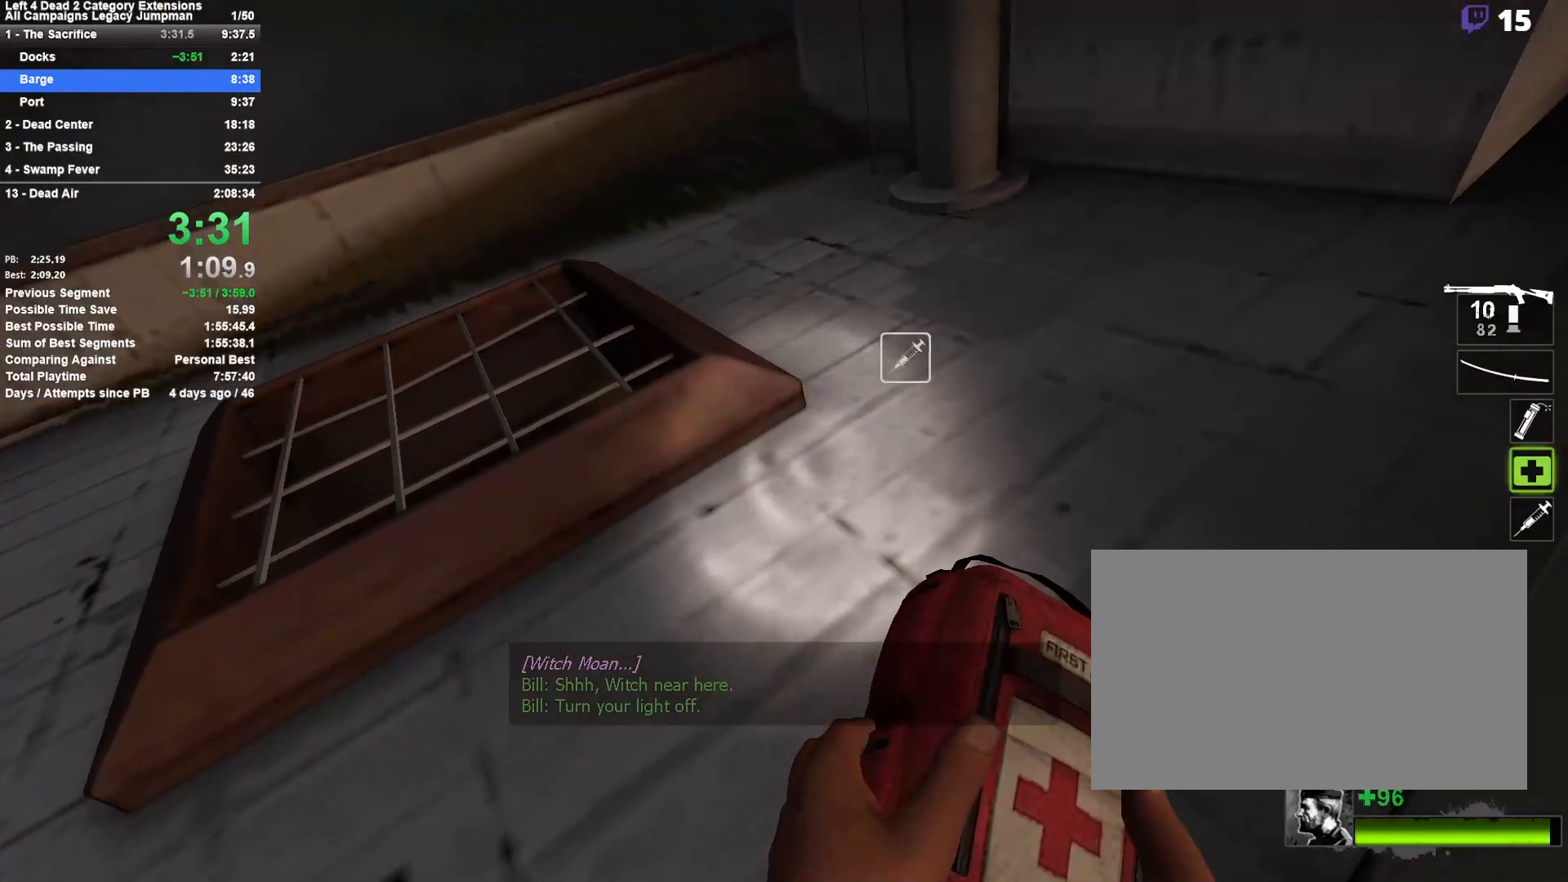
{"keys": ["w"], "mouse": [], "events": [[83, "e", "down"], [183, "a", "up"], [183, "e", "up"], [283, "d", "down"], [317, "w", "down"], [417, "d", "up"]]}
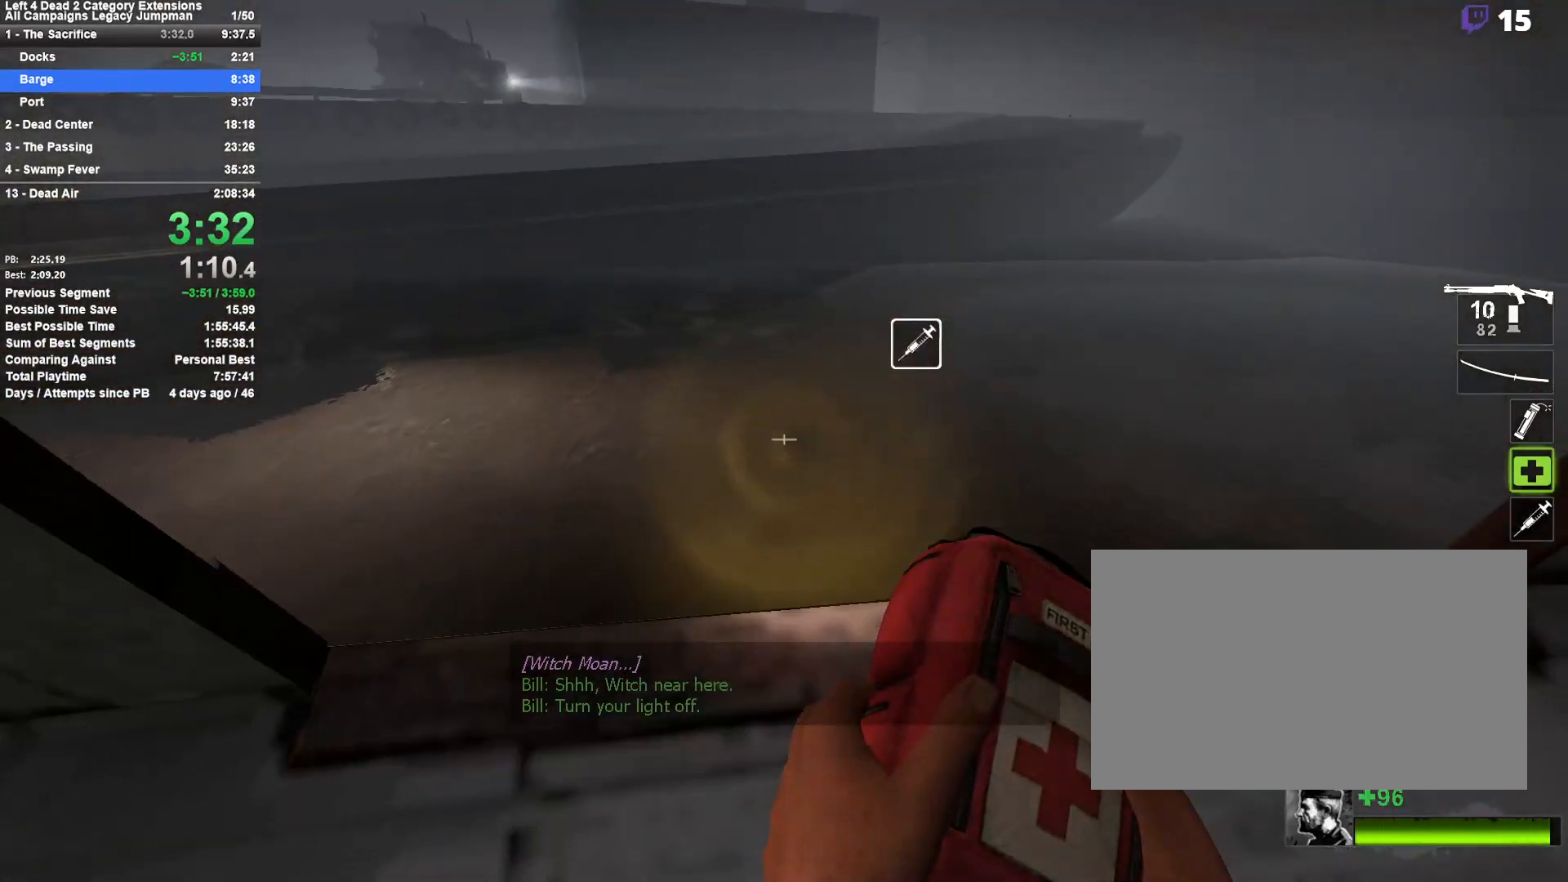
{"keys": ["a"], "mouse": [], "events": [[100, "a", "down"], [283, "space", "down"], [333, "w", "up"], [433, "space", "up"]]}
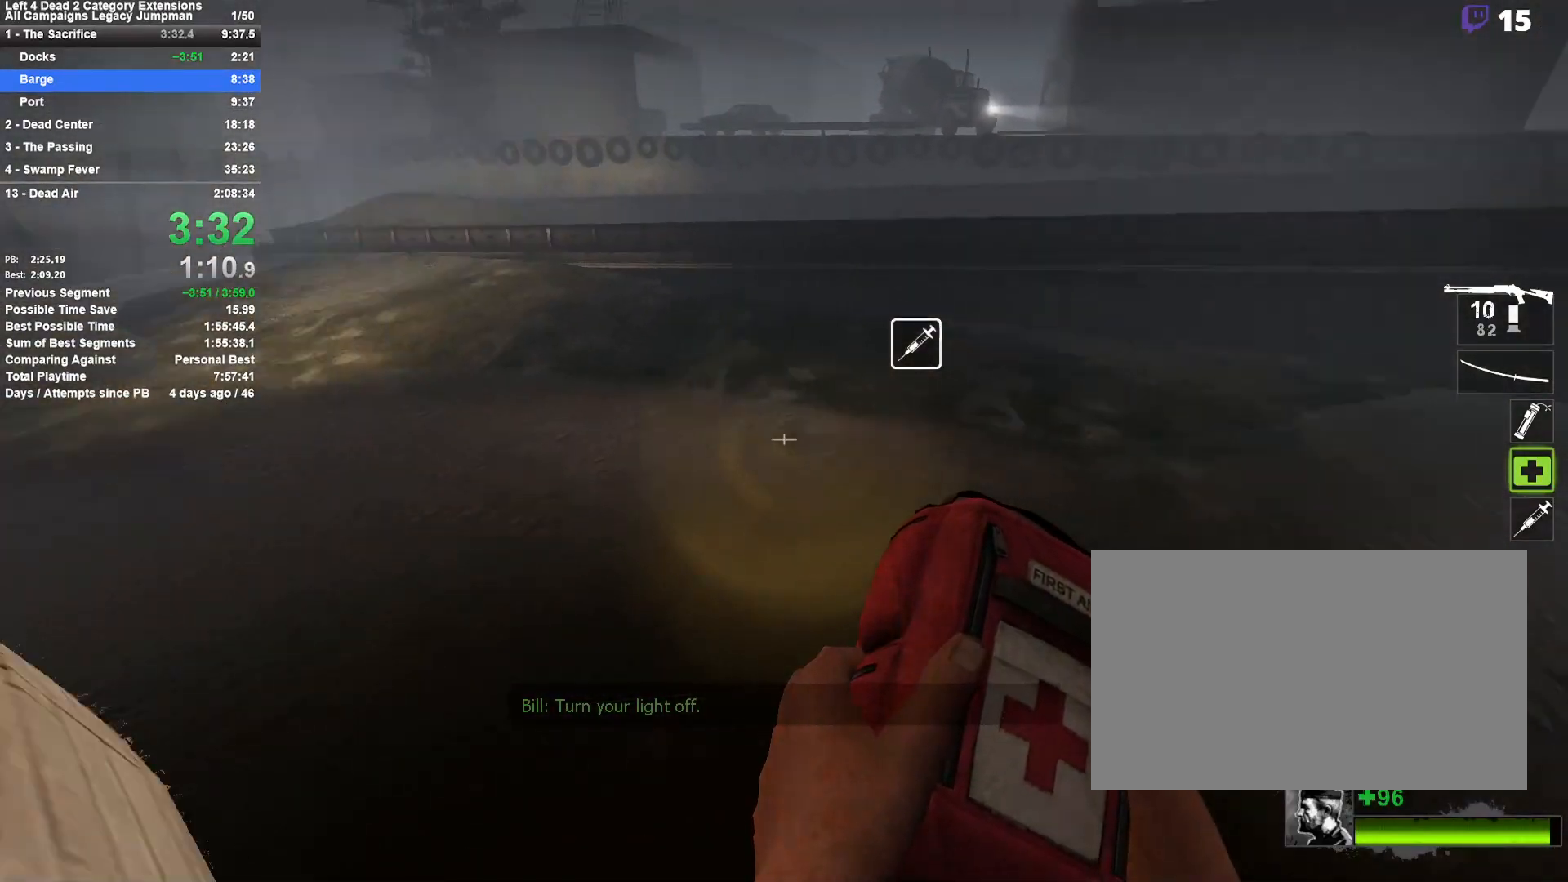
{"keys": ["a"], "mouse": [], "events": [[17, "d", "down"], [83, "a", "up"], [450, "d", "up"], [500, "a", "down"]]}
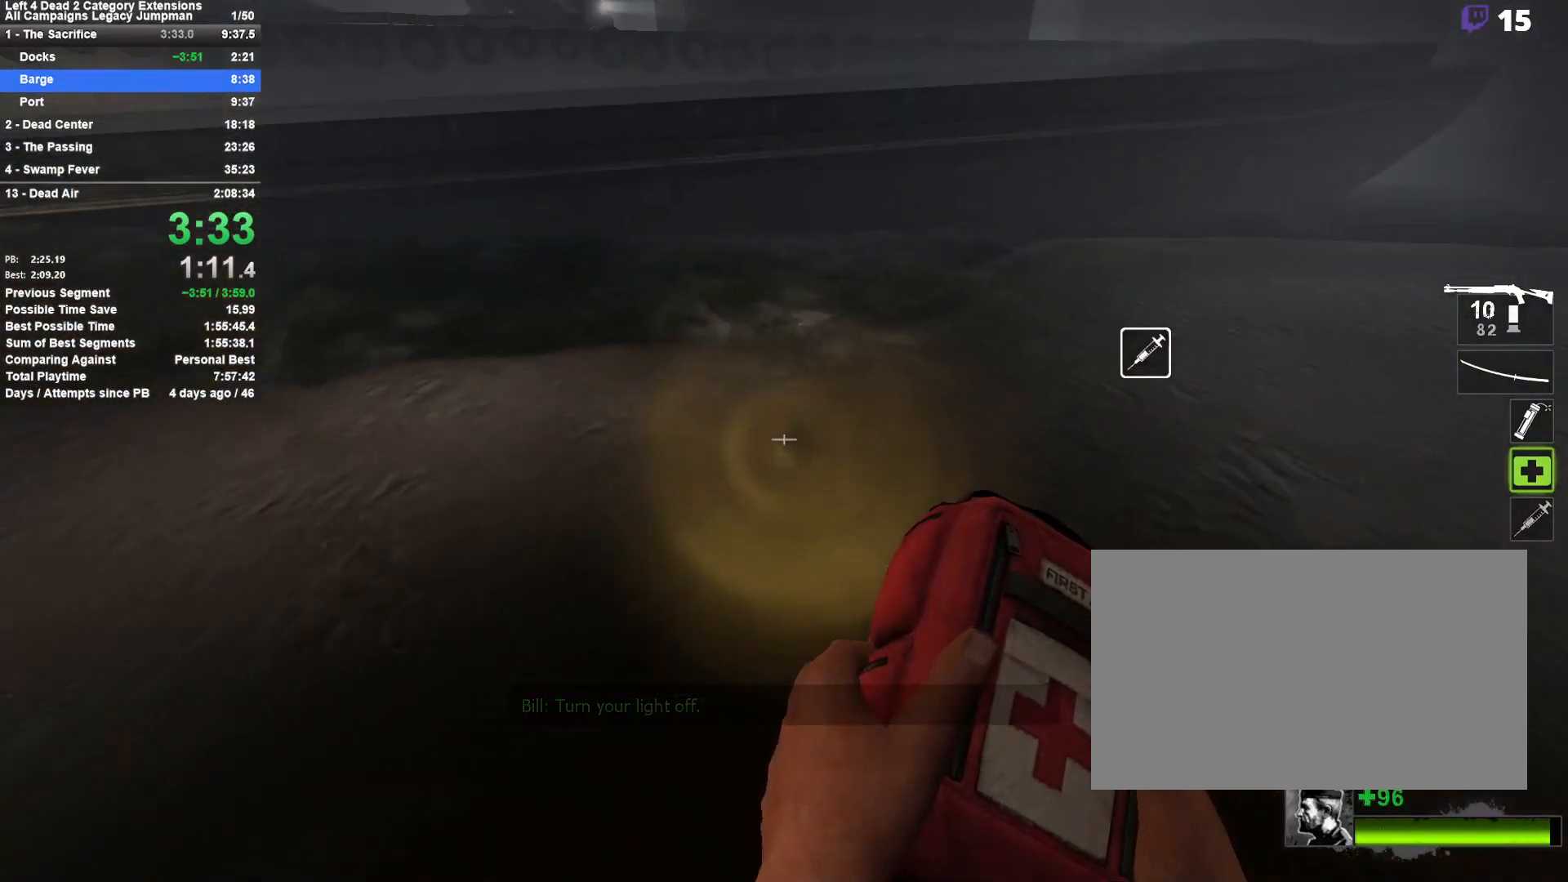
{"keys": ["d"], "mouse": [], "events": [[33, "space", "down"], [283, "a", "up"], [283, "d", "down"], [283, "space", "up"]]}
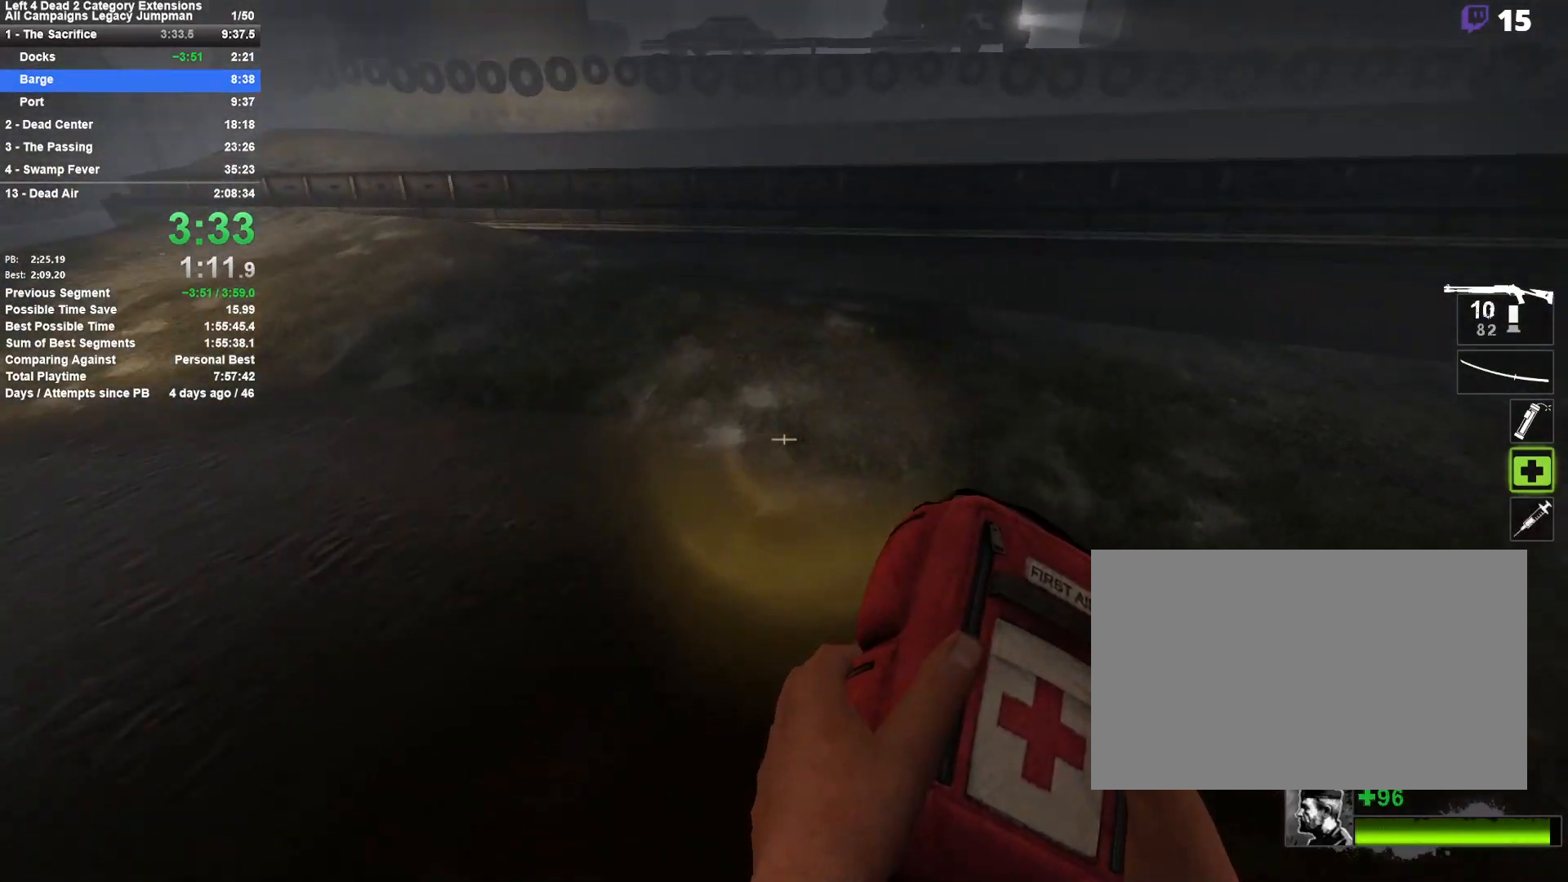
{"keys": ["a"], "mouse": [], "events": [[333, "a", "down"], [333, "d", "up"]]}
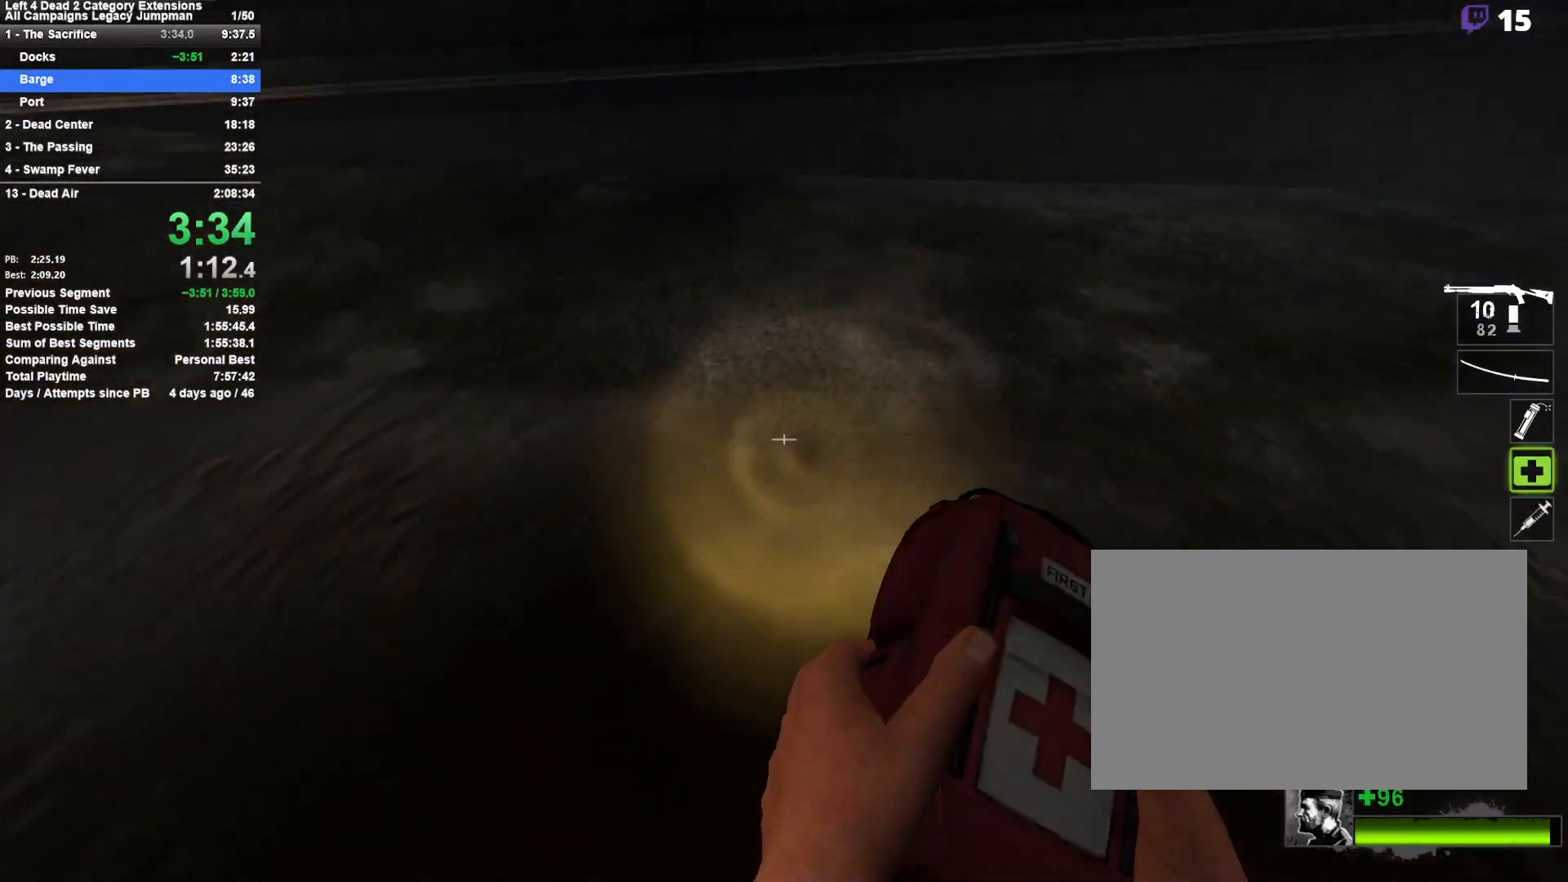
{"keys": ["w"], "mouse": [], "events": [[67, "space", "down"], [117, "d", "down"], [167, "a", "up"], [300, "space", "up"], [350, "w", "down"], [450, "d", "up"]]}
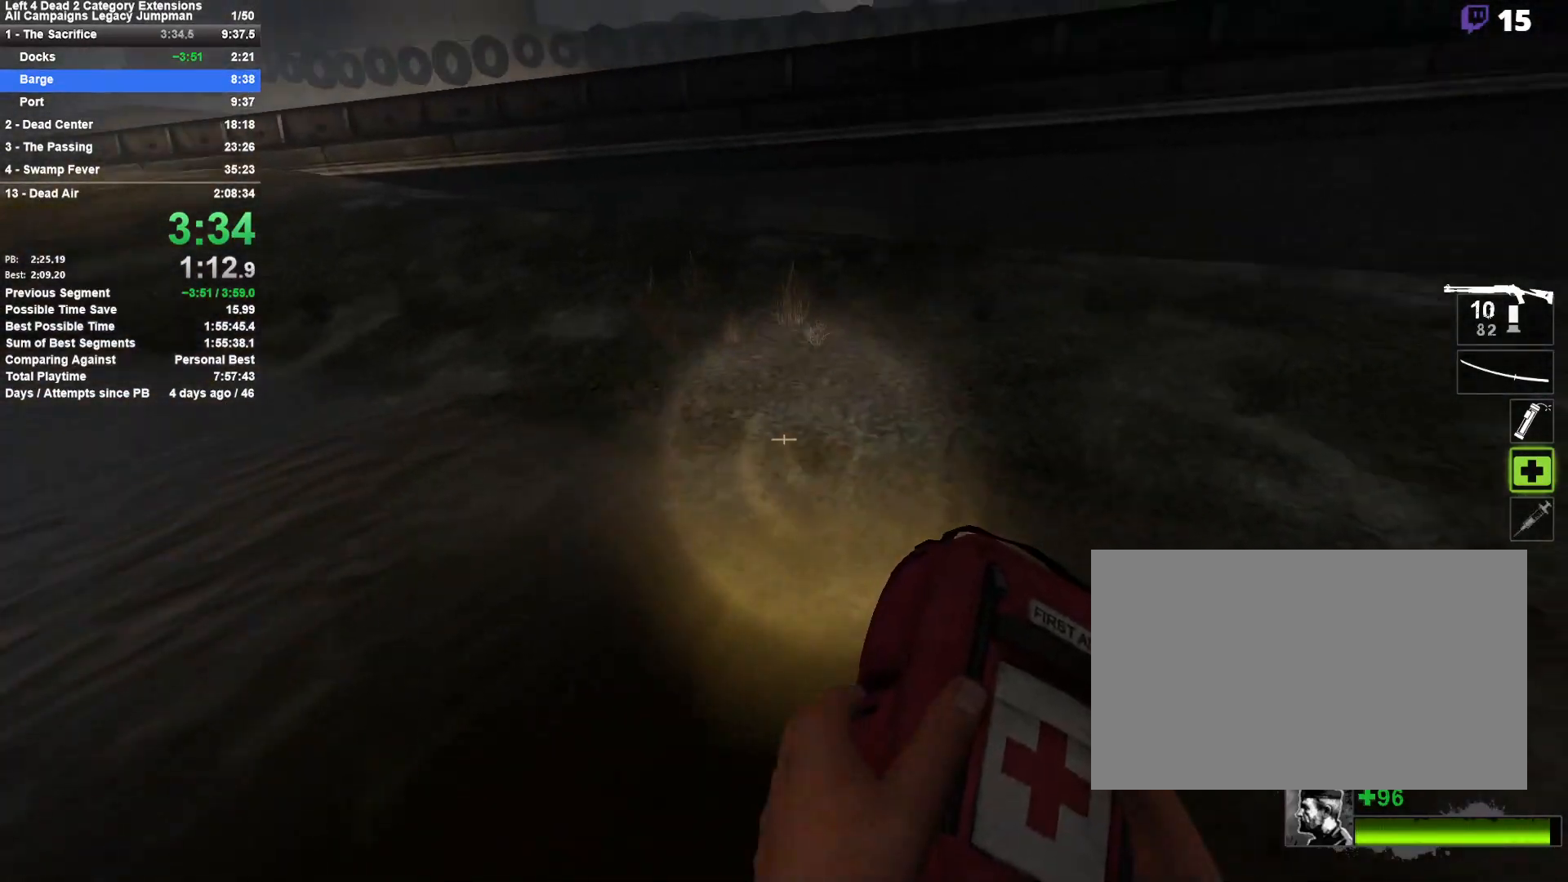
{"keys": ["w"], "mouse": [], "events": [[133, "d", "down"], [317, "d", "up"], [417, "mouse_wheel_up", "down"], [467, "mouse_wheel_up", "up"]]}
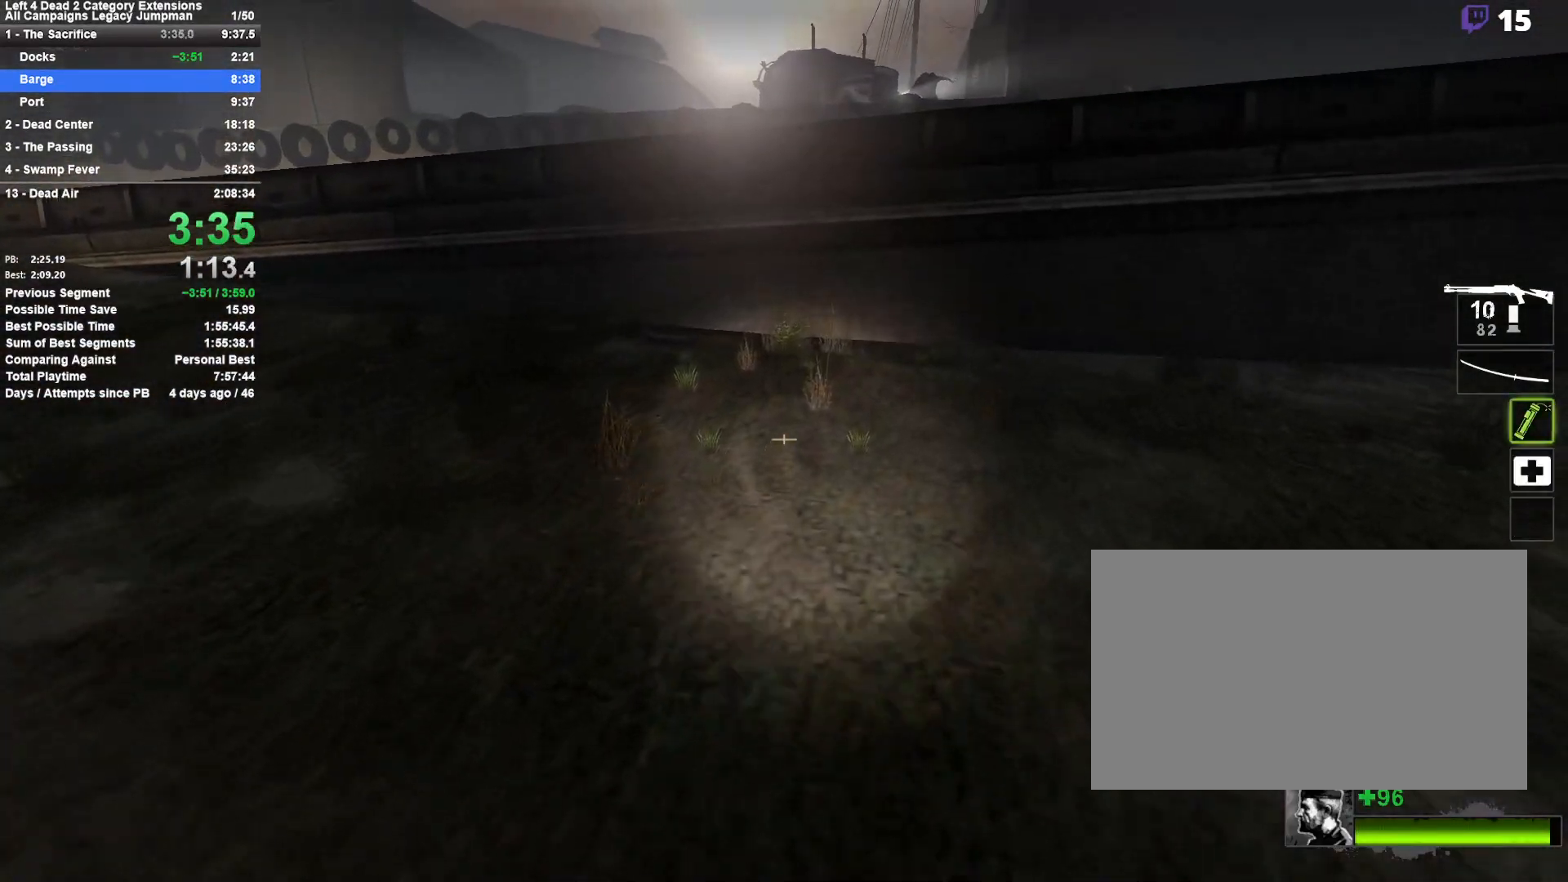
{"keys": ["a", "w"], "mouse": [], "events": [[50, "mouse_wheel_up", "down"], [100, "a", "down"], [100, "mouse_wheel_up", "up"], [283, "a", "up"], [433, "a", "down"]]}
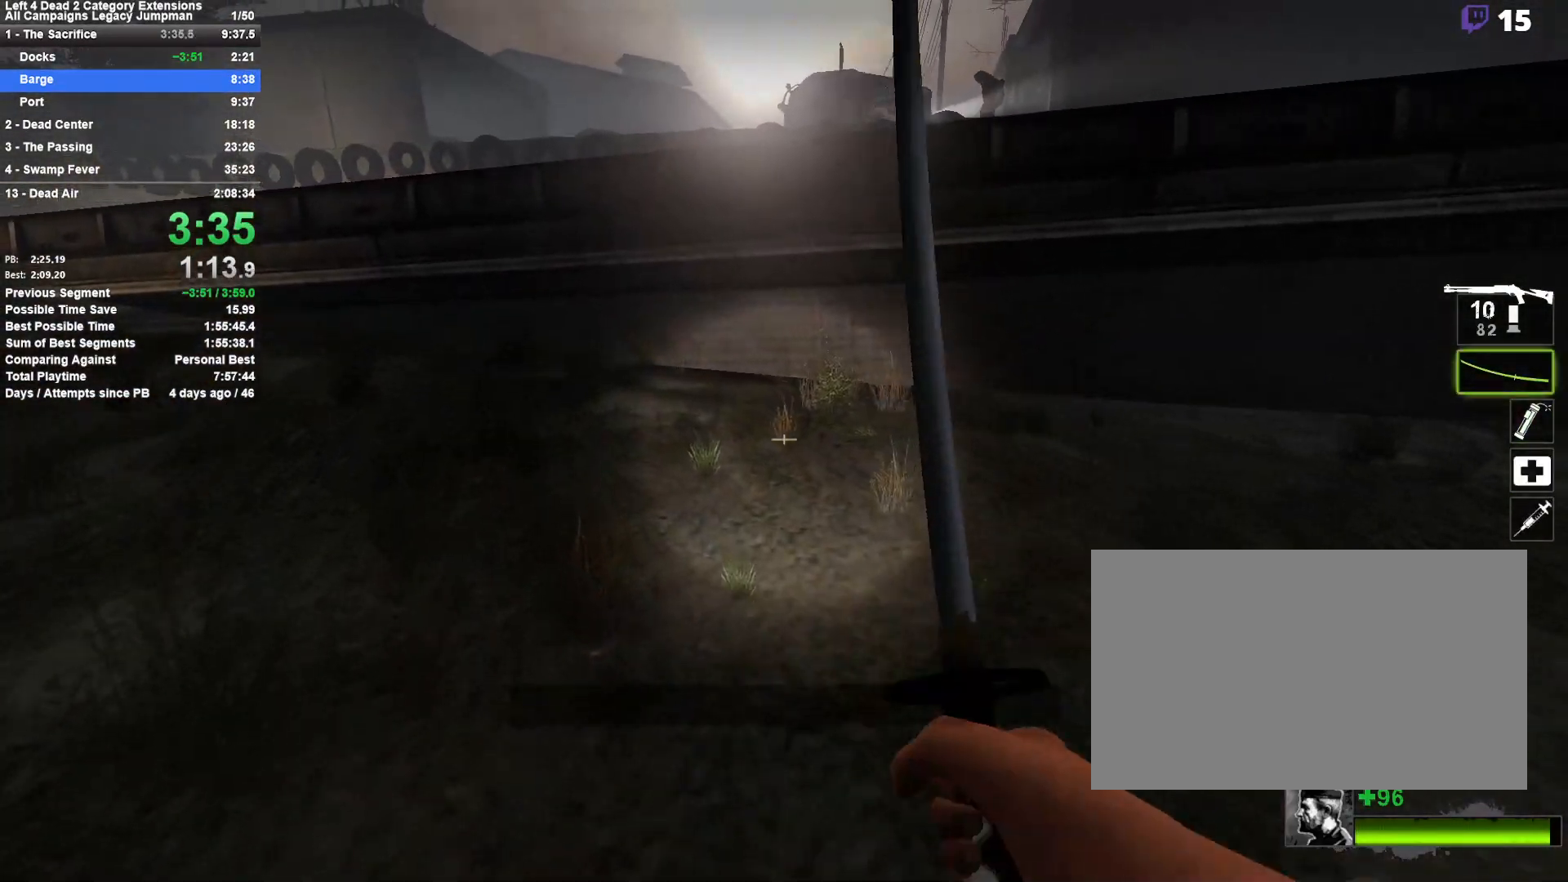
{"keys": ["a", "w"], "mouse": ["wheel_up"], "events": [[67, "a", "up"], [217, "a", "down"], [500, "mouse_wheel_up", "down"]]}
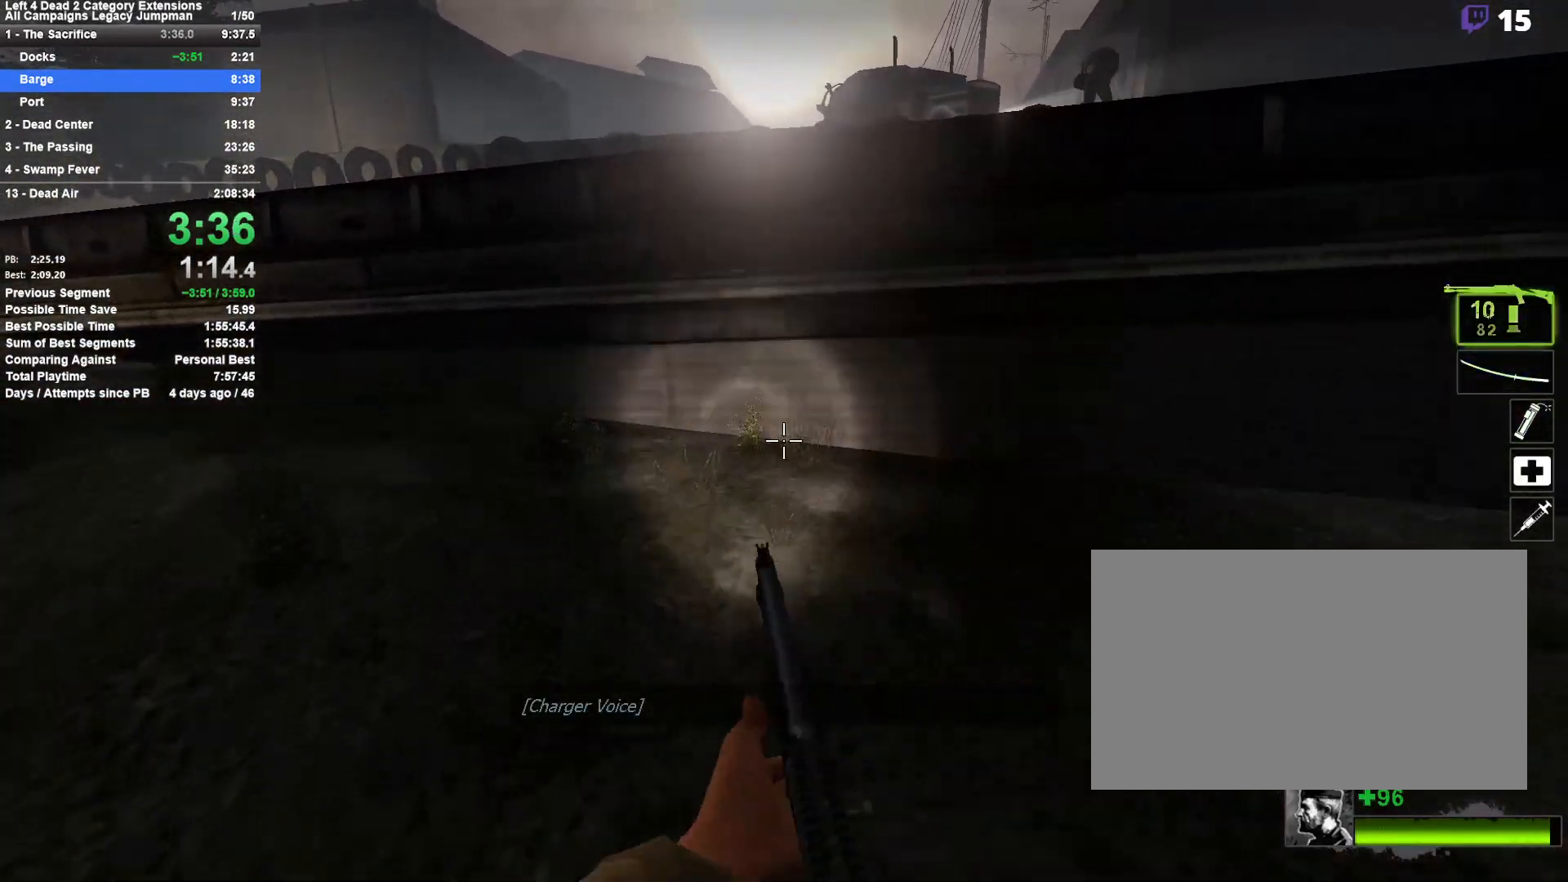
{"keys": ["w"], "mouse": [], "events": [[33, "a", "up"], [33, "mouse_wheel_up", "up"], [283, "space", "down"], [367, "space", "up"]]}
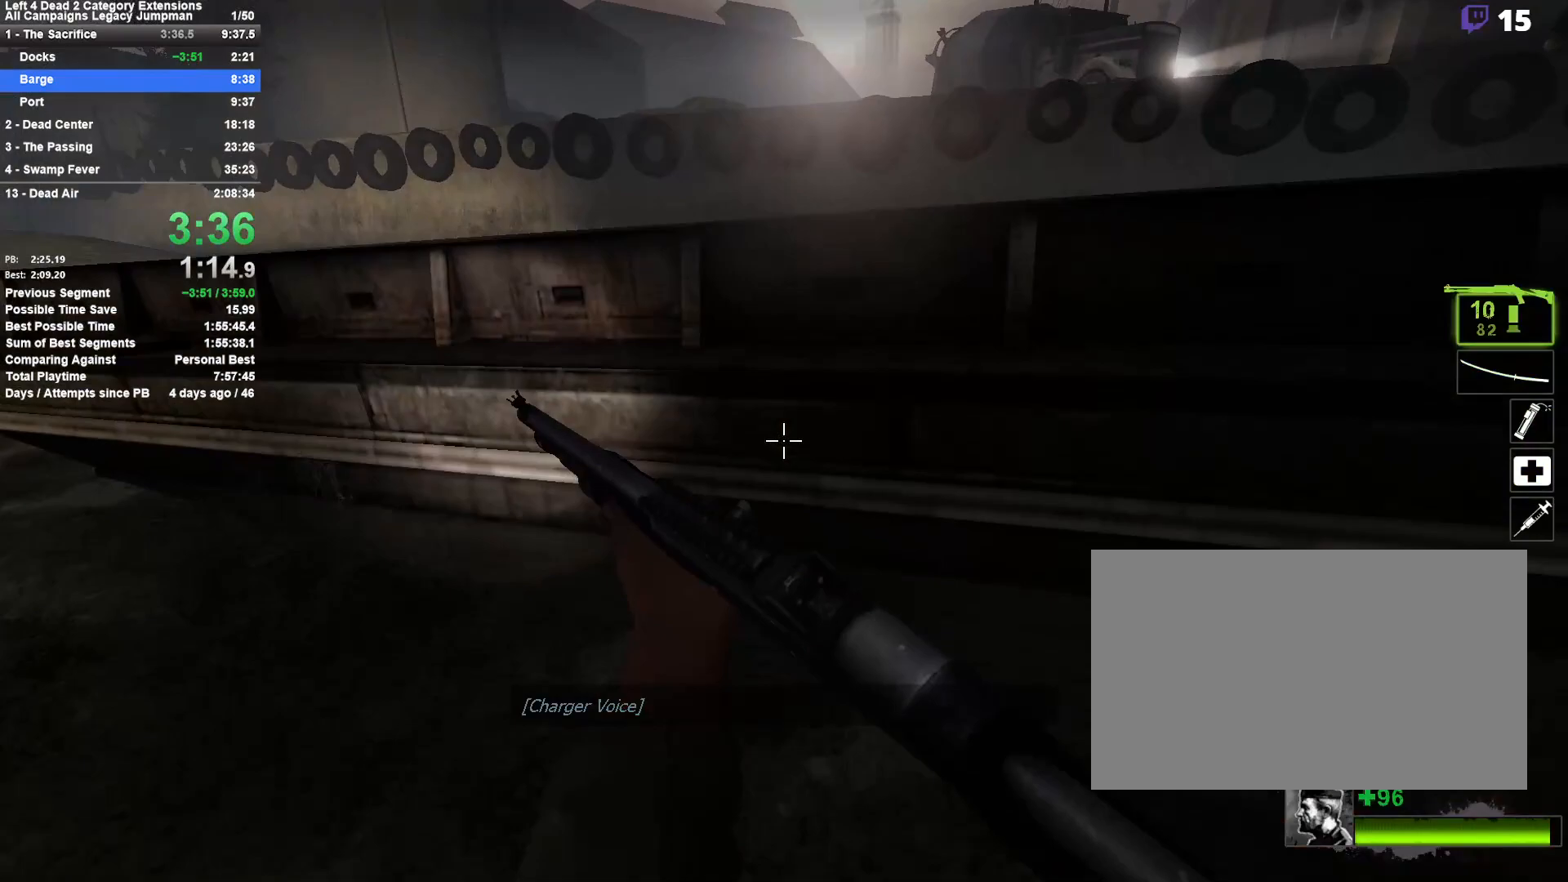
{"keys": ["d"], "mouse": [], "events": [[17, "d", "down"], [17, "space", "down"], [50, "w", "up"], [100, "shift", "down"], [250, "space", "up"], [383, "shift", "up"]]}
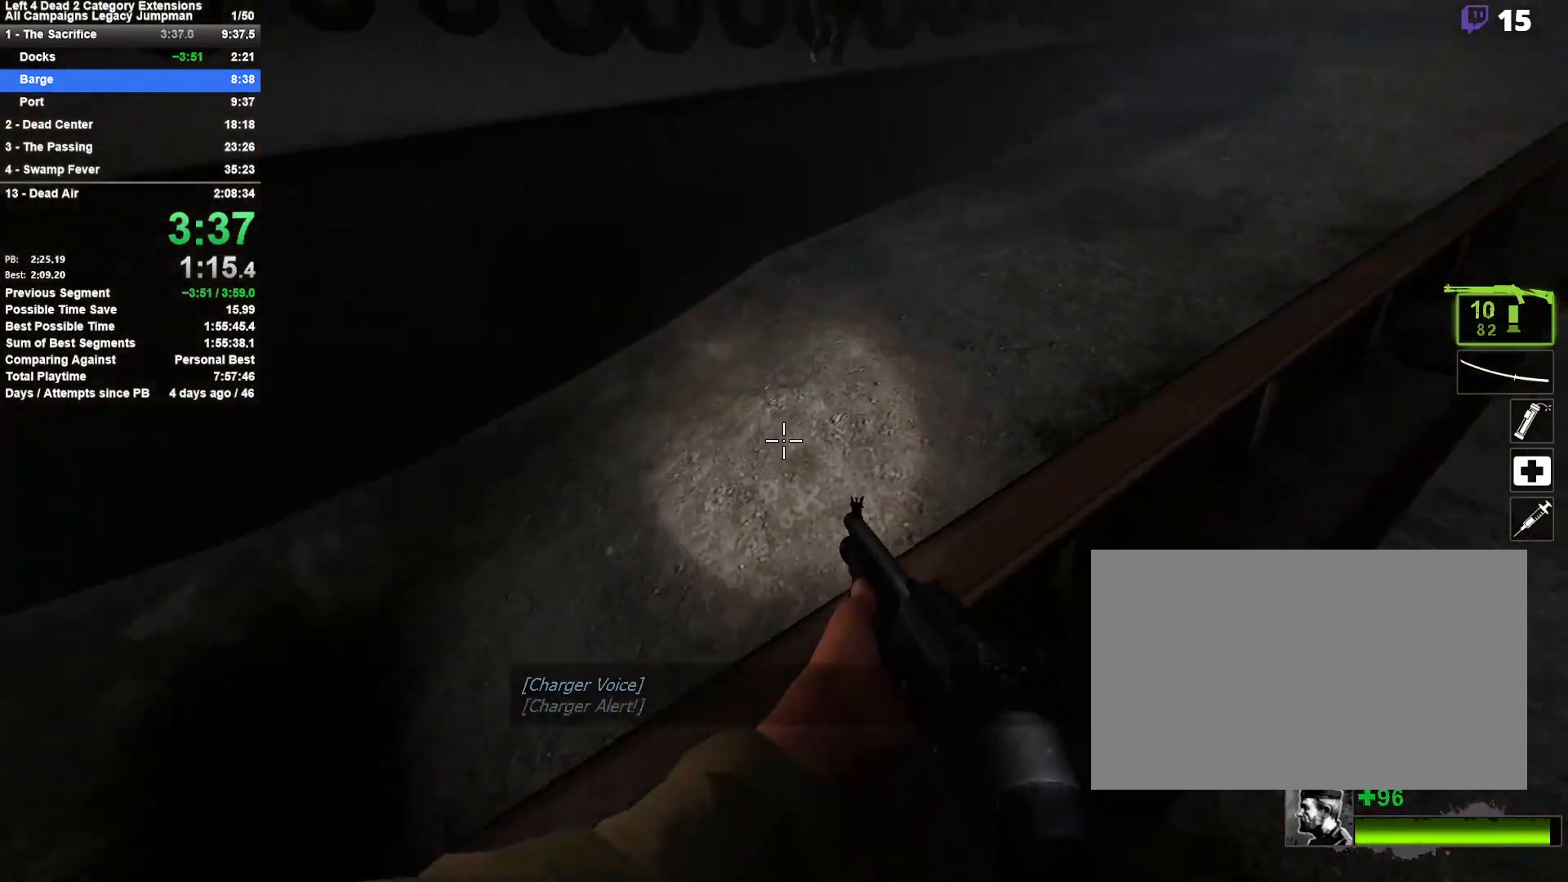
{"keys": ["d", "w"], "mouse": [], "events": [[217, "w", "down"], [350, "d", "up"], [450, "d", "down"]]}
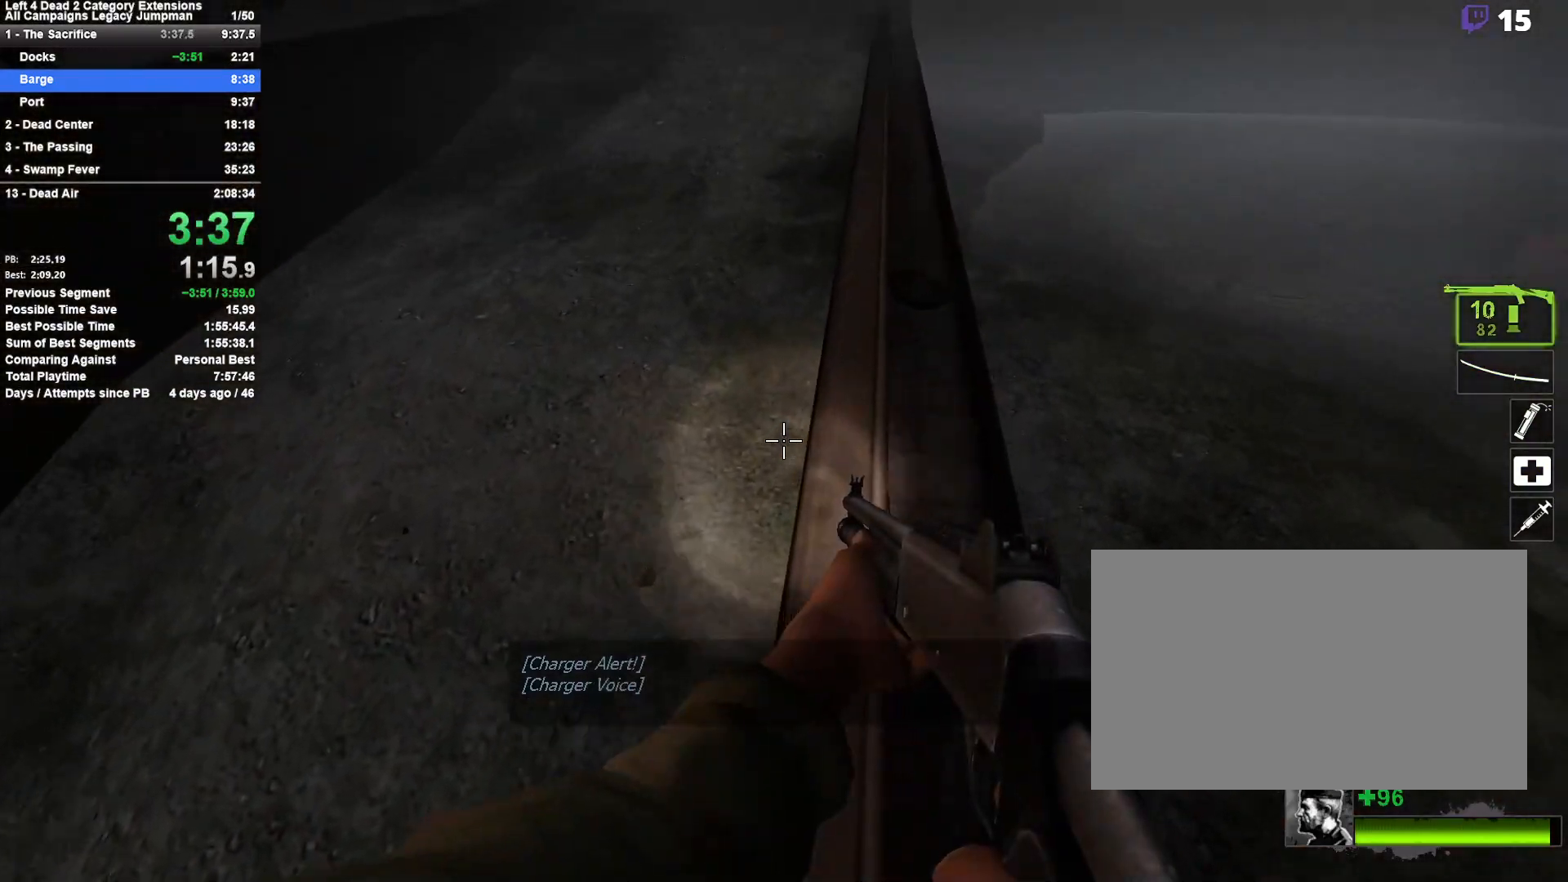
{"keys": ["a"], "mouse": [], "events": [[83, "d", "up"], [83, "space", "down"], [183, "space", "up"], [233, "a", "down"], [283, "w", "up"]]}
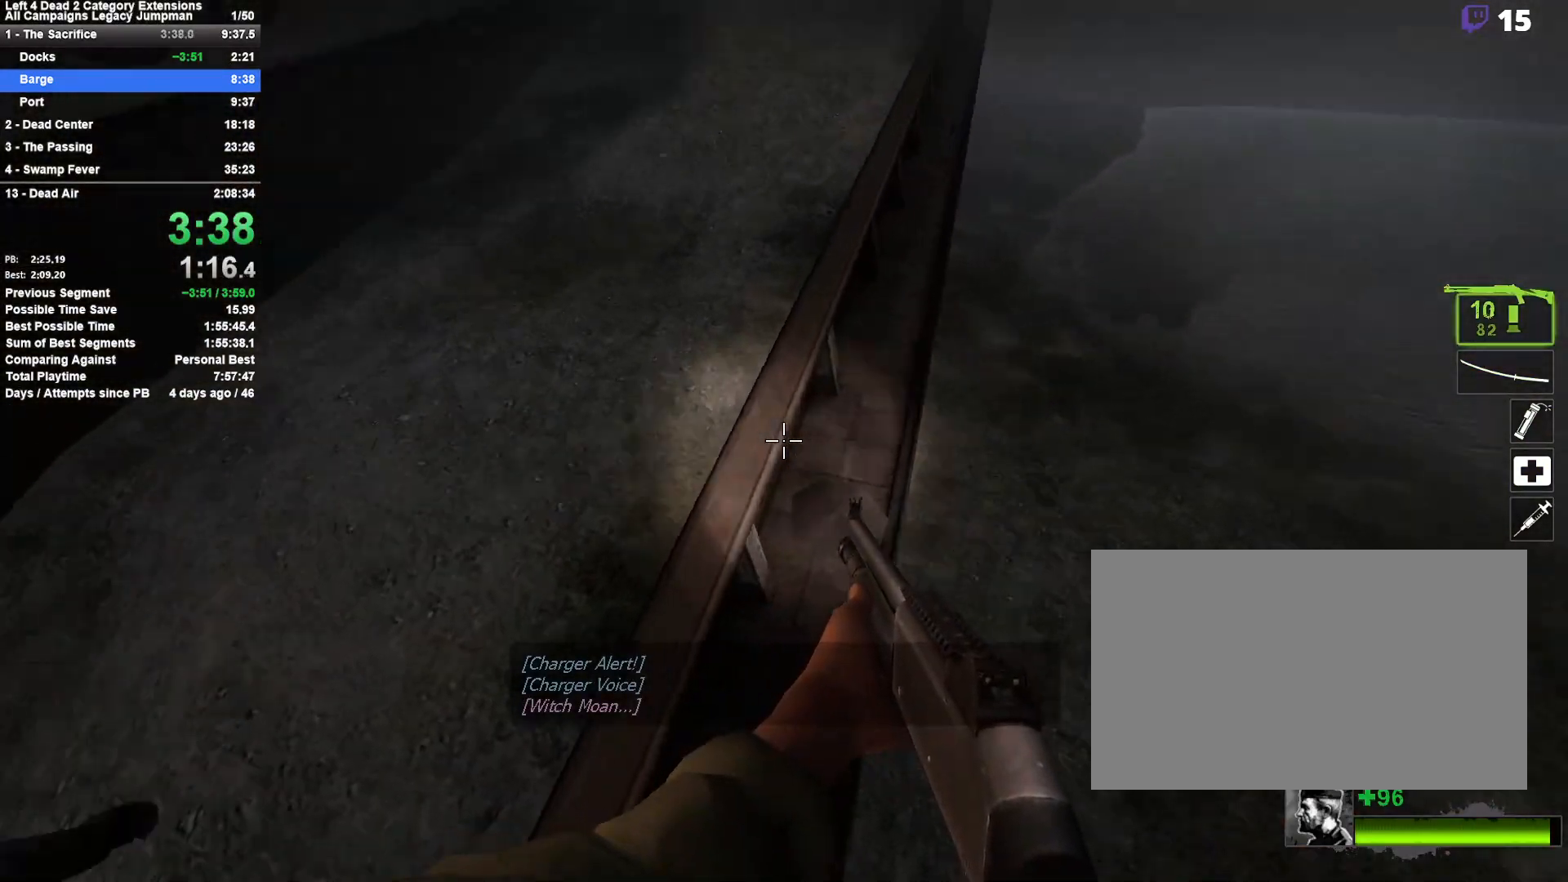
{"keys": ["space", "w"], "mouse": [], "events": [[17, "a", "up"], [17, "w", "down"], [333, "d", "down"], [433, "d", "up"], [433, "space", "down"]]}
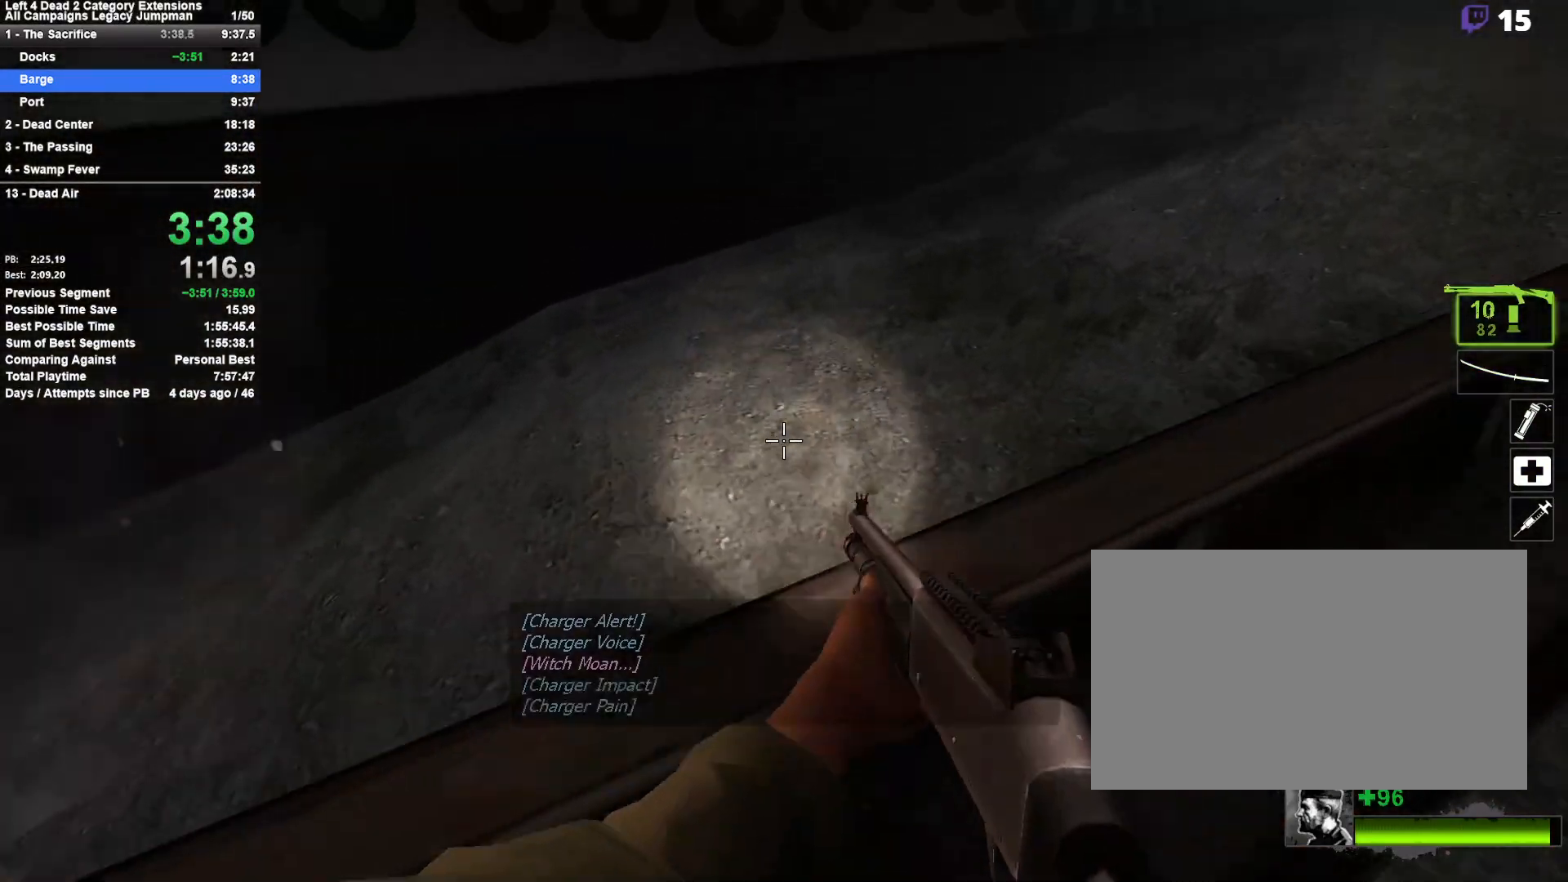
{"keys": ["w"], "mouse": [], "events": [[67, "a", "down"], [117, "space", "up"], [117, "w", "up"], [300, "w", "down"], [450, "a", "up"]]}
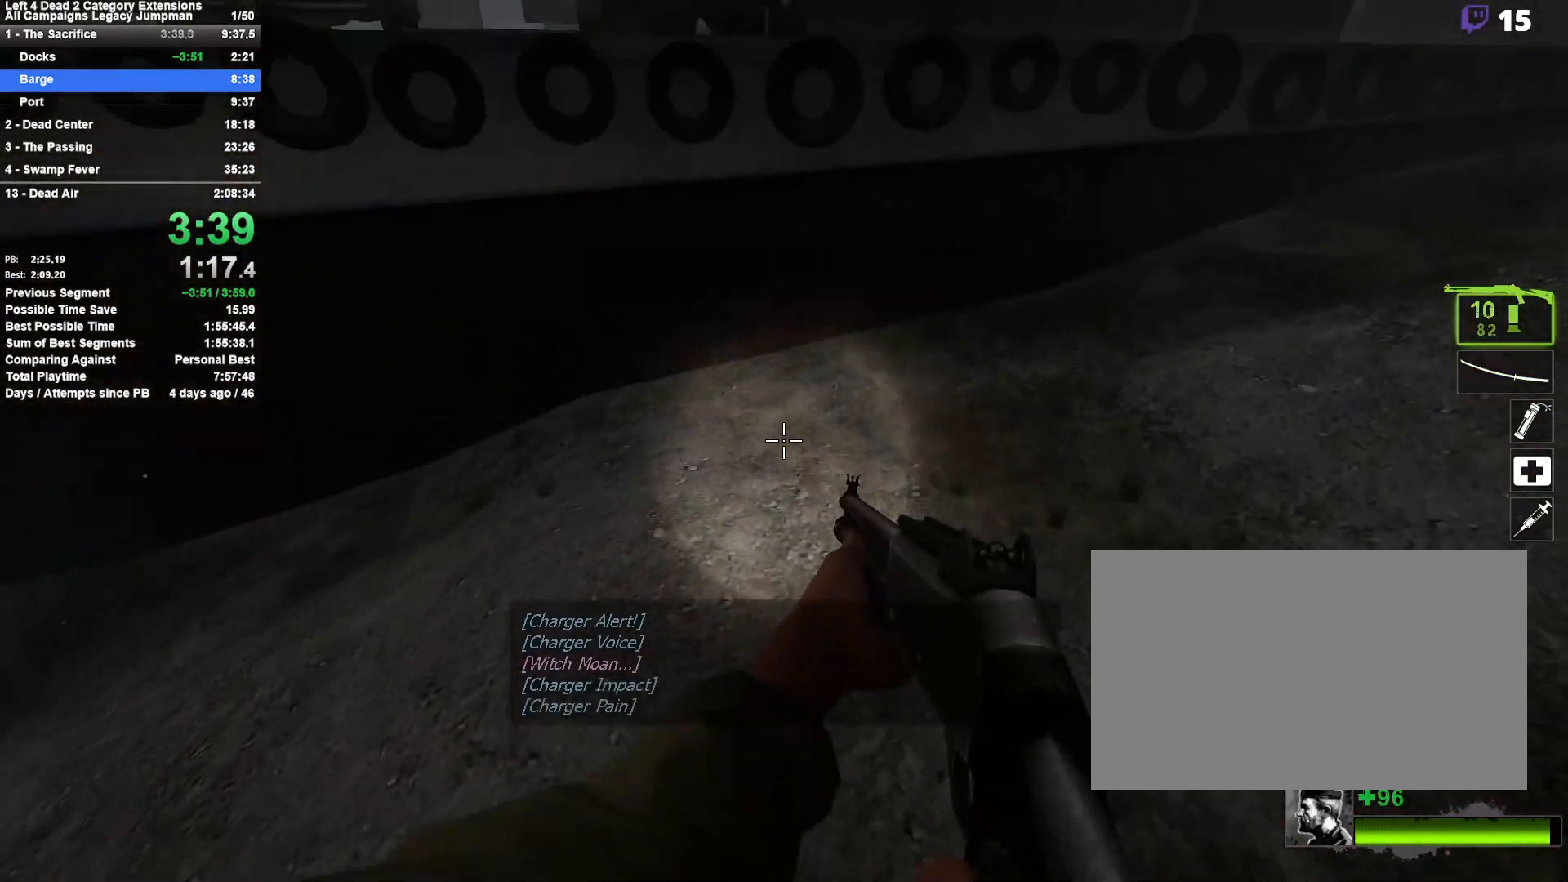
{"keys": ["w"], "mouse": [], "events": []}
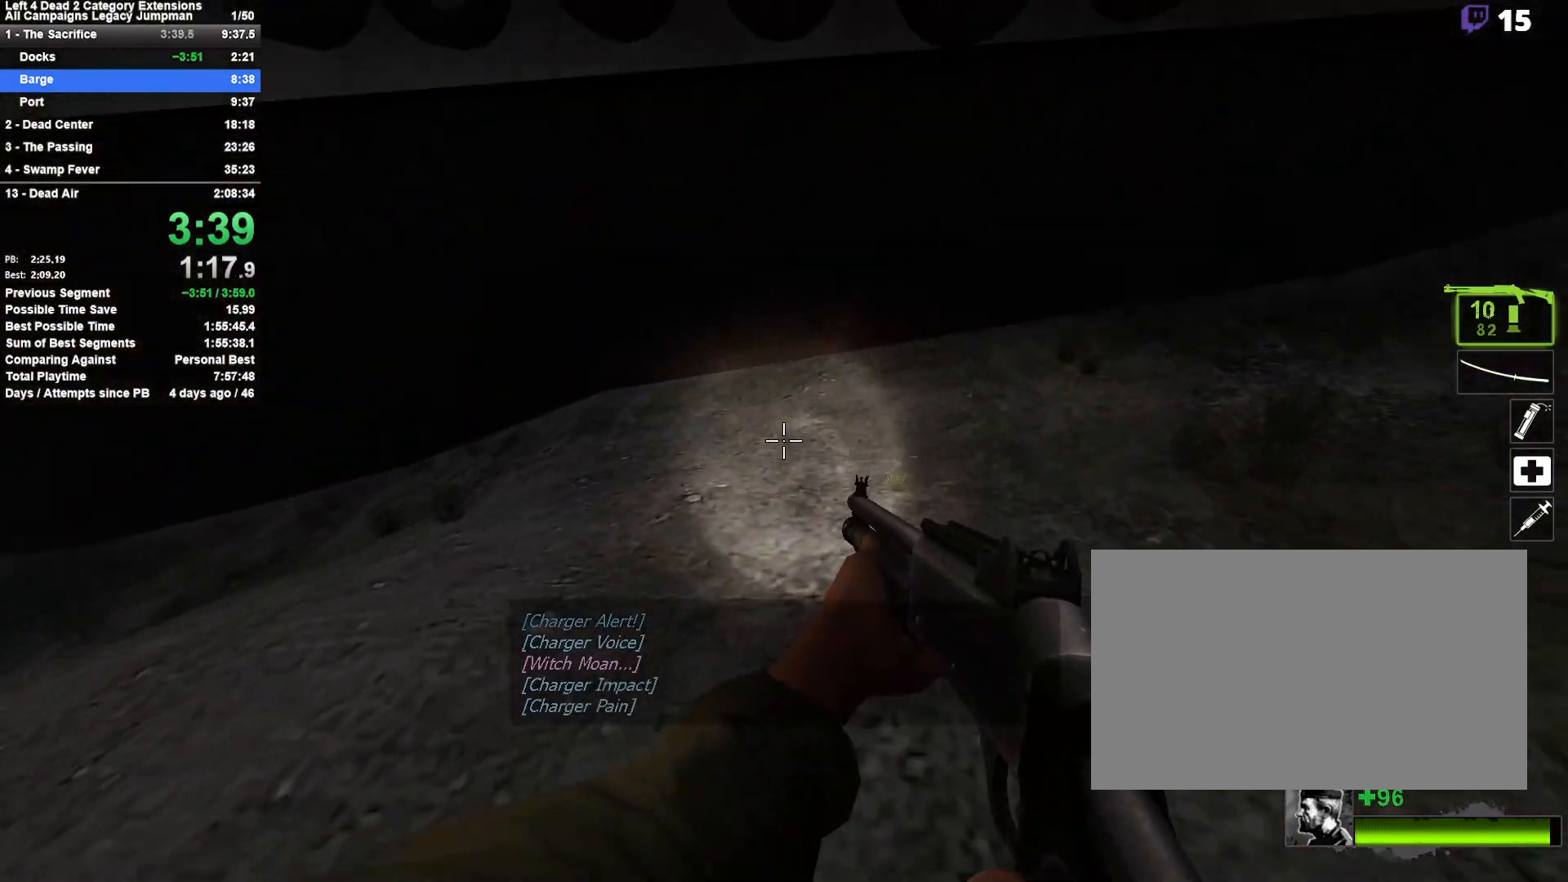
{"keys": ["a", "space"], "mouse": [], "events": [[150, "space", "down"], [283, "space", "up"], [283, "w", "up"], [333, "a", "down"], [483, "space", "down"]]}
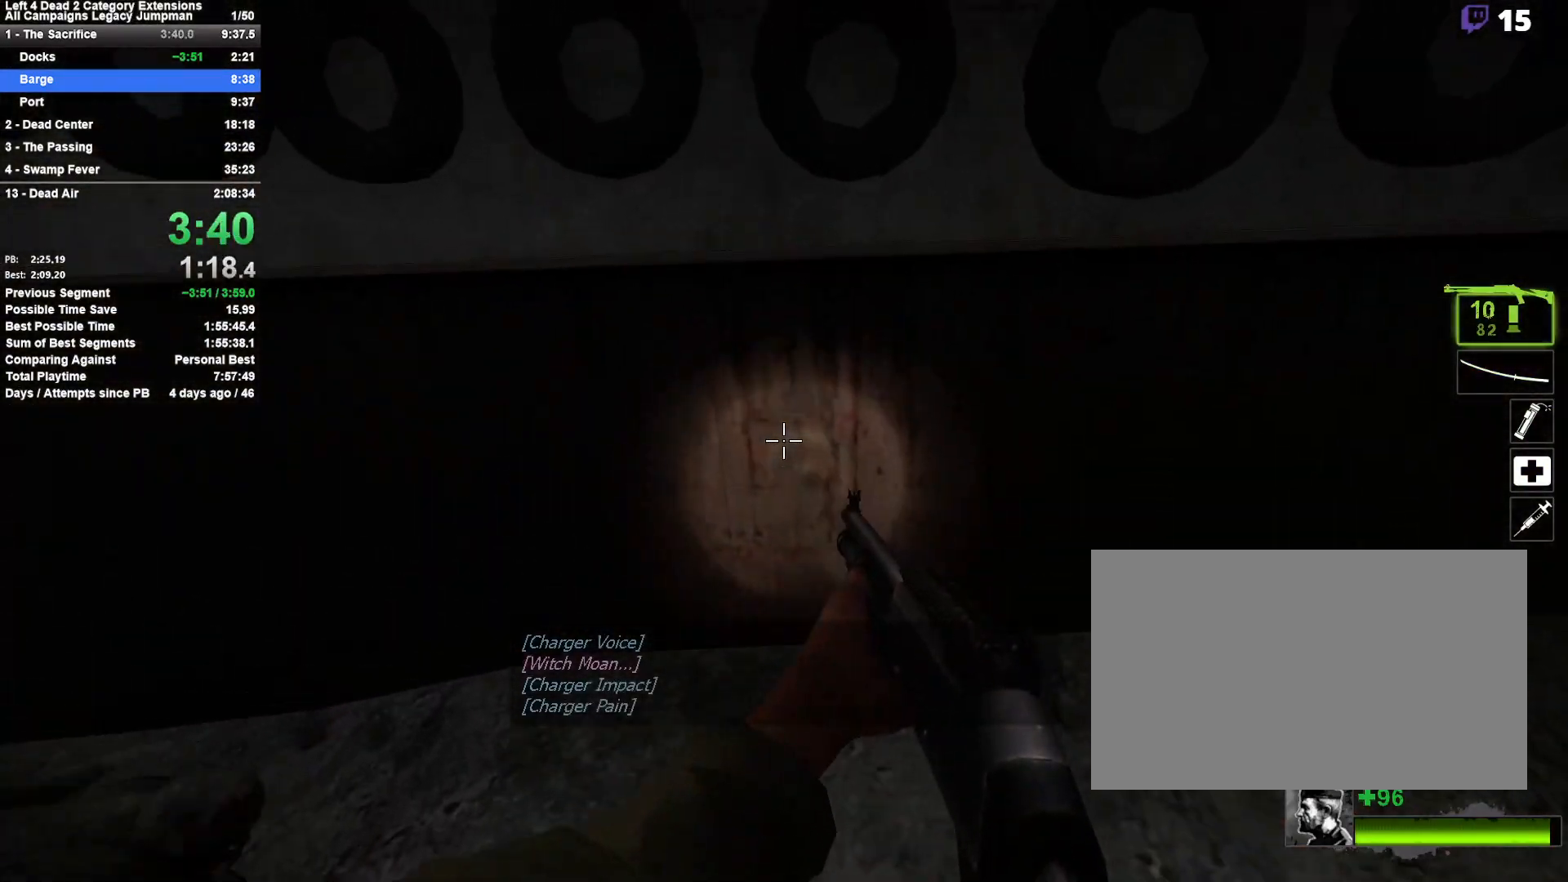
{"keys": ["a"], "mouse": [], "events": [[250, "space", "up"]]}
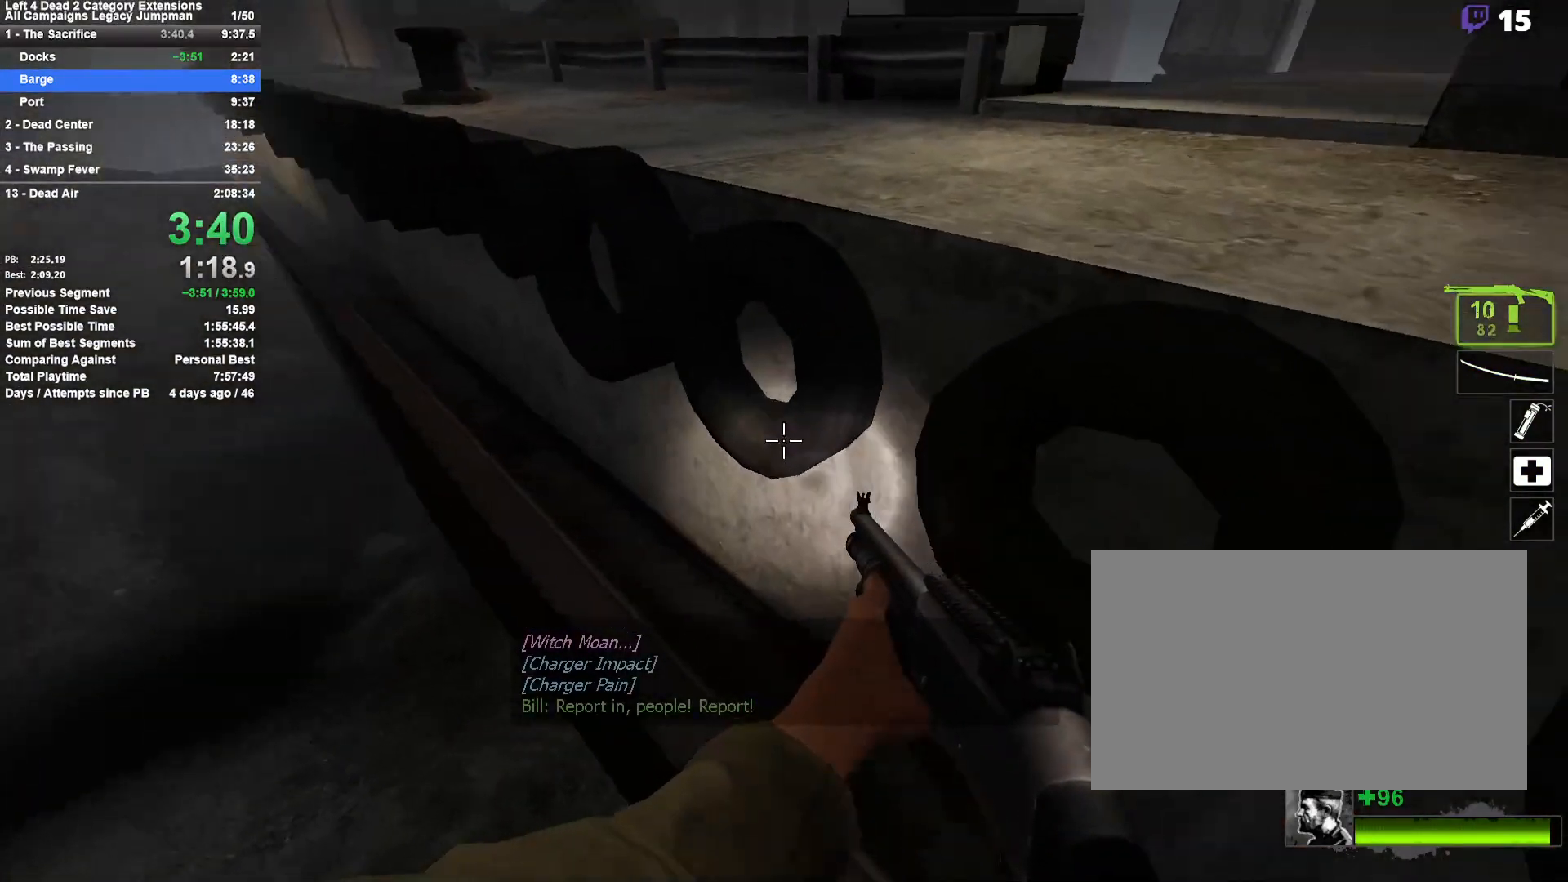
{"keys": ["d", "w"], "mouse": [], "events": [[133, "w", "down"], [283, "a", "up"], [317, "space", "down"], [417, "d", "down"], [467, "space", "up"]]}